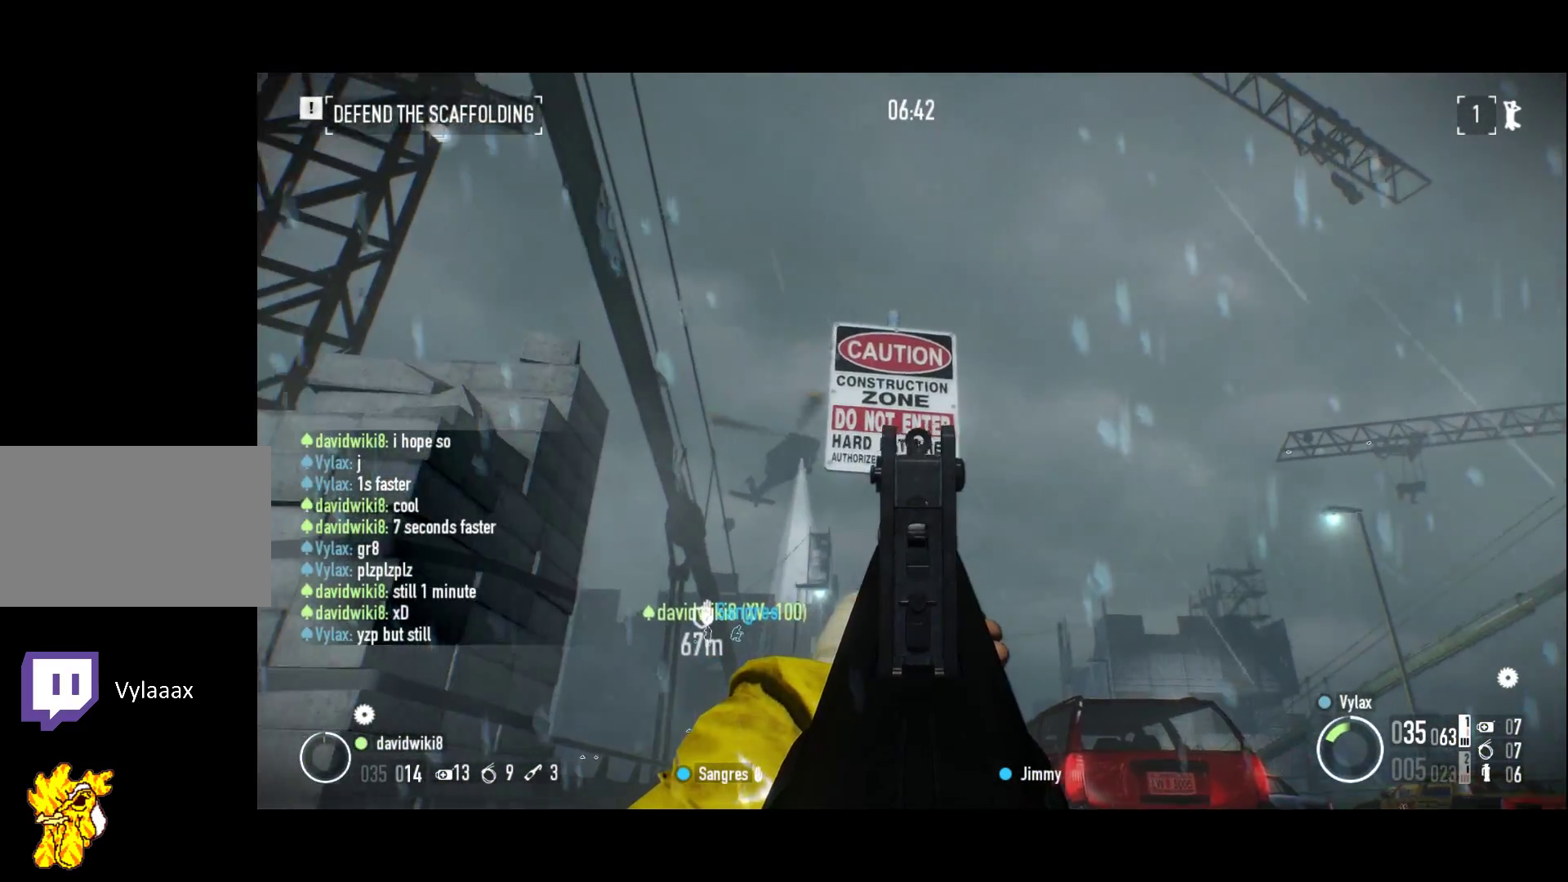
Gameplay with keyboard; each line is a JSON object with the keys held at the frame after it. "events" lists presses ("down") and releases ("up") of "1", "2", "3", "a", "ctrl", "d", "f", "g", "q", "r", "s", "shift", "space", "x" and "z" between this image and that frame as [ms after this image, input, new state], when the widget could be followed in between. No other keys are recorded. Mouse input is not recorded.
{"keys": [], "events": []}
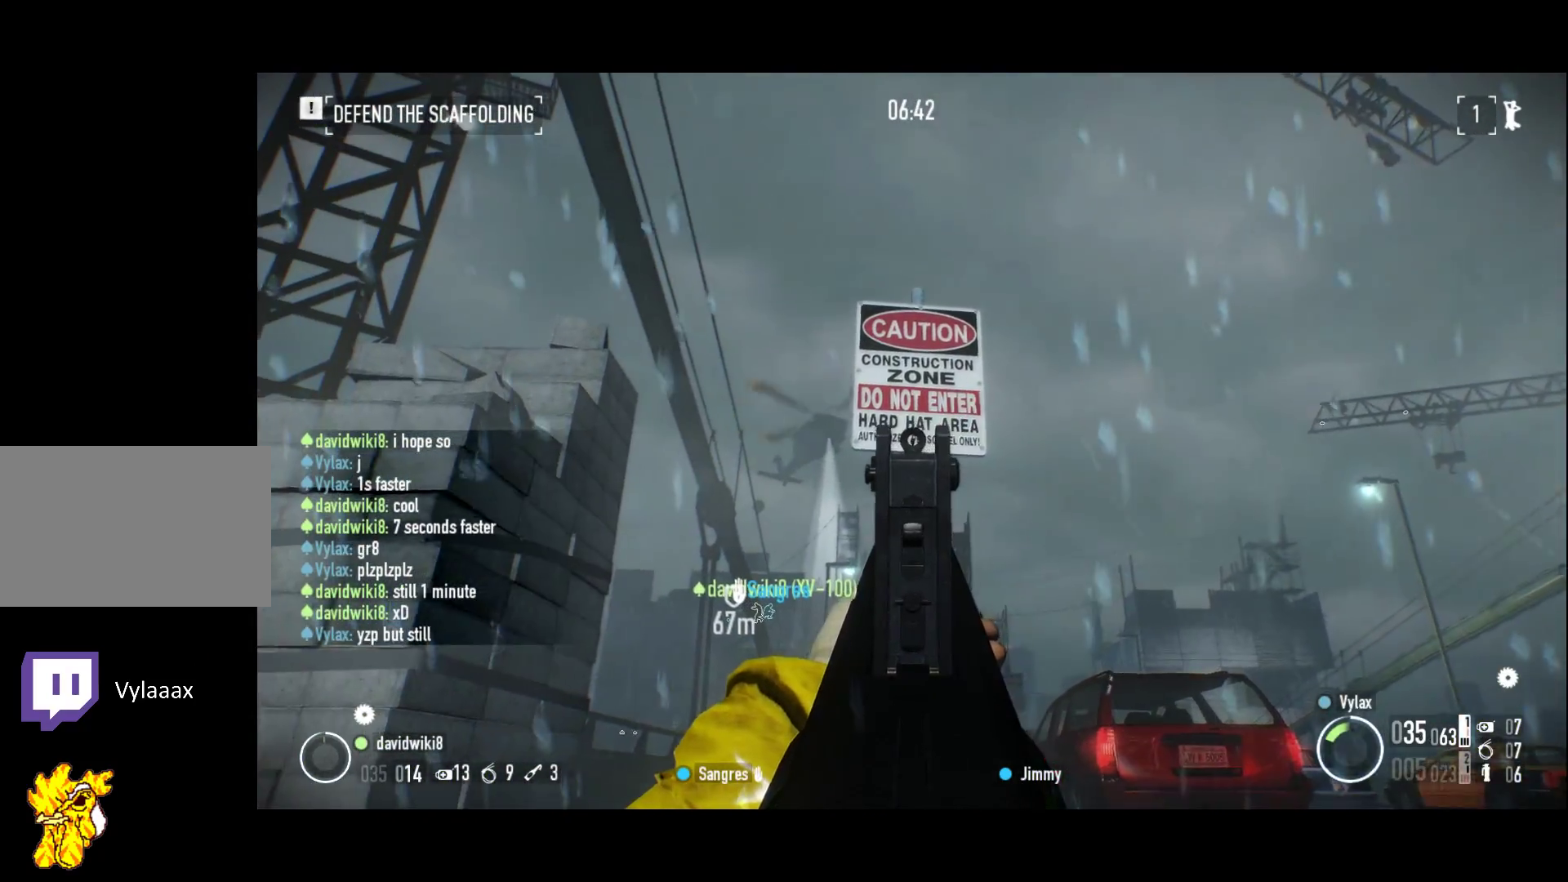
{"keys": [], "events": []}
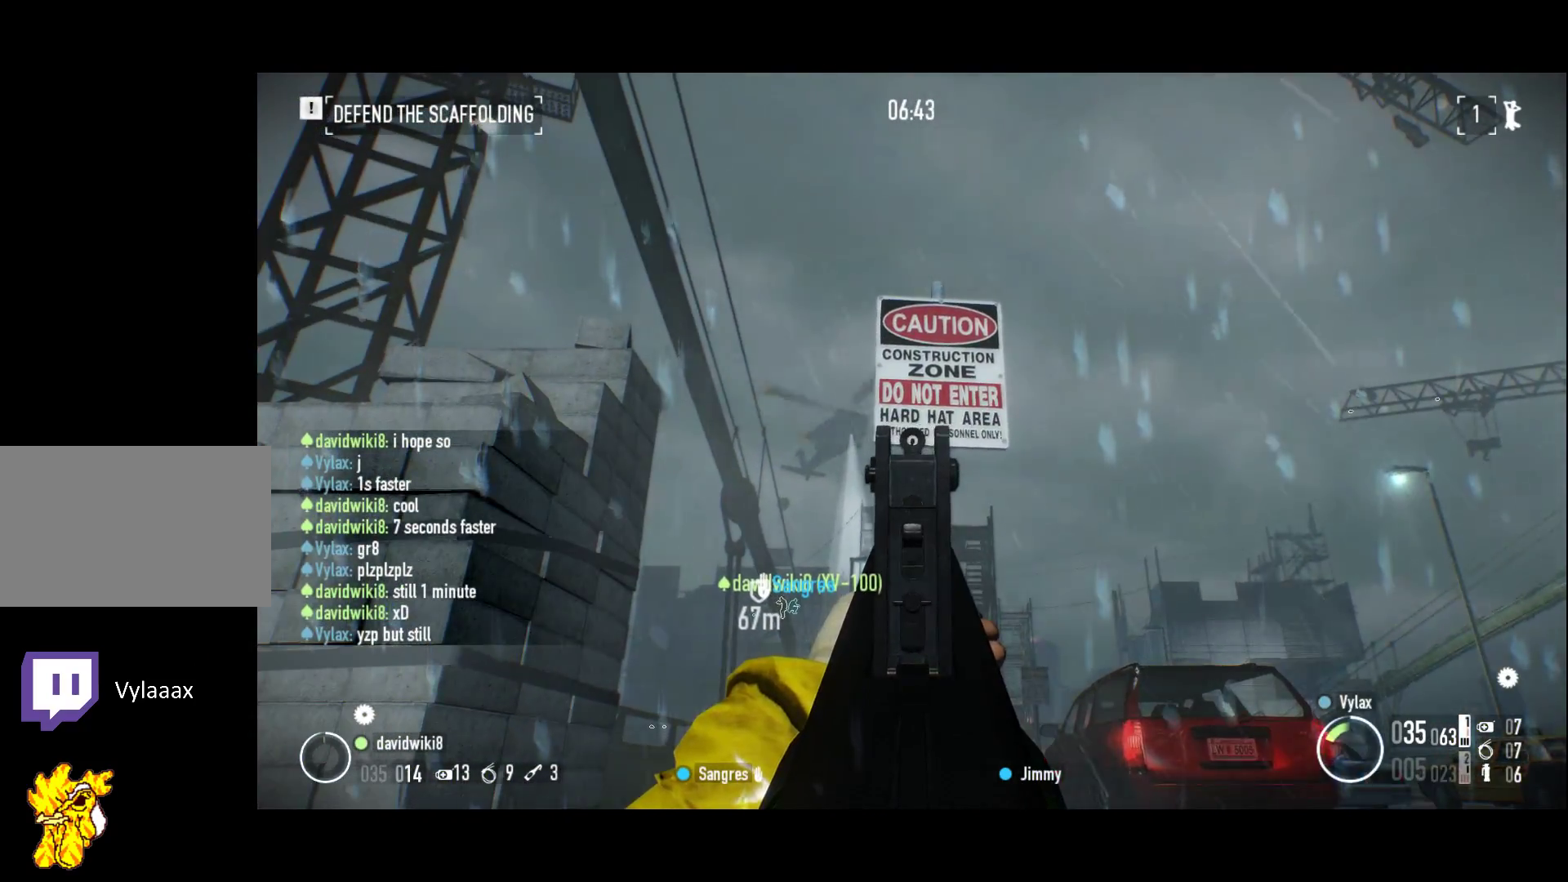
{"keys": [], "events": []}
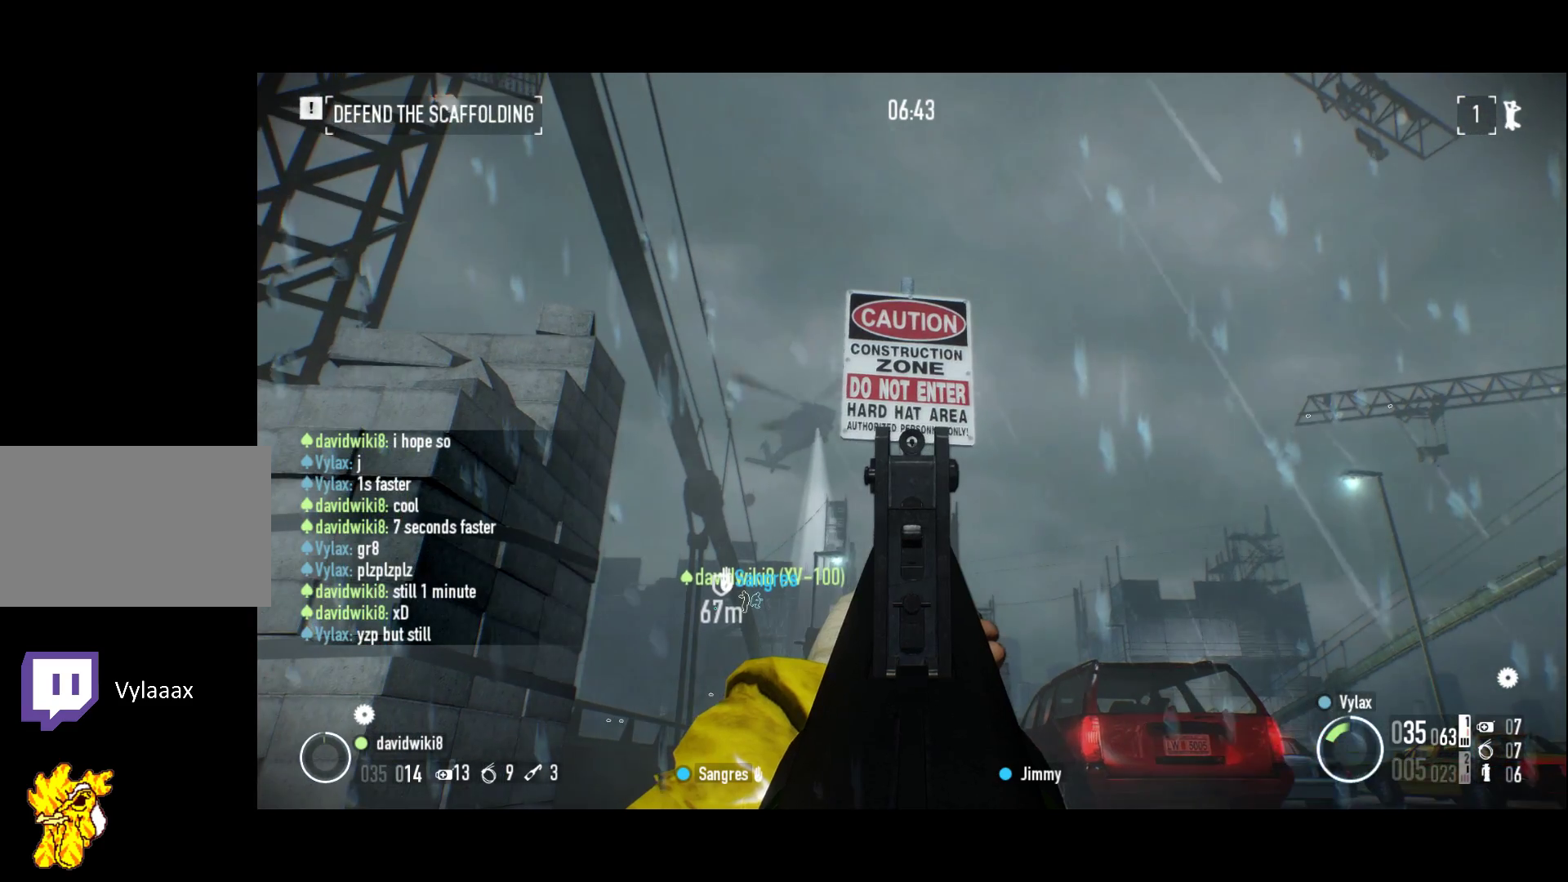
{"keys": [], "events": []}
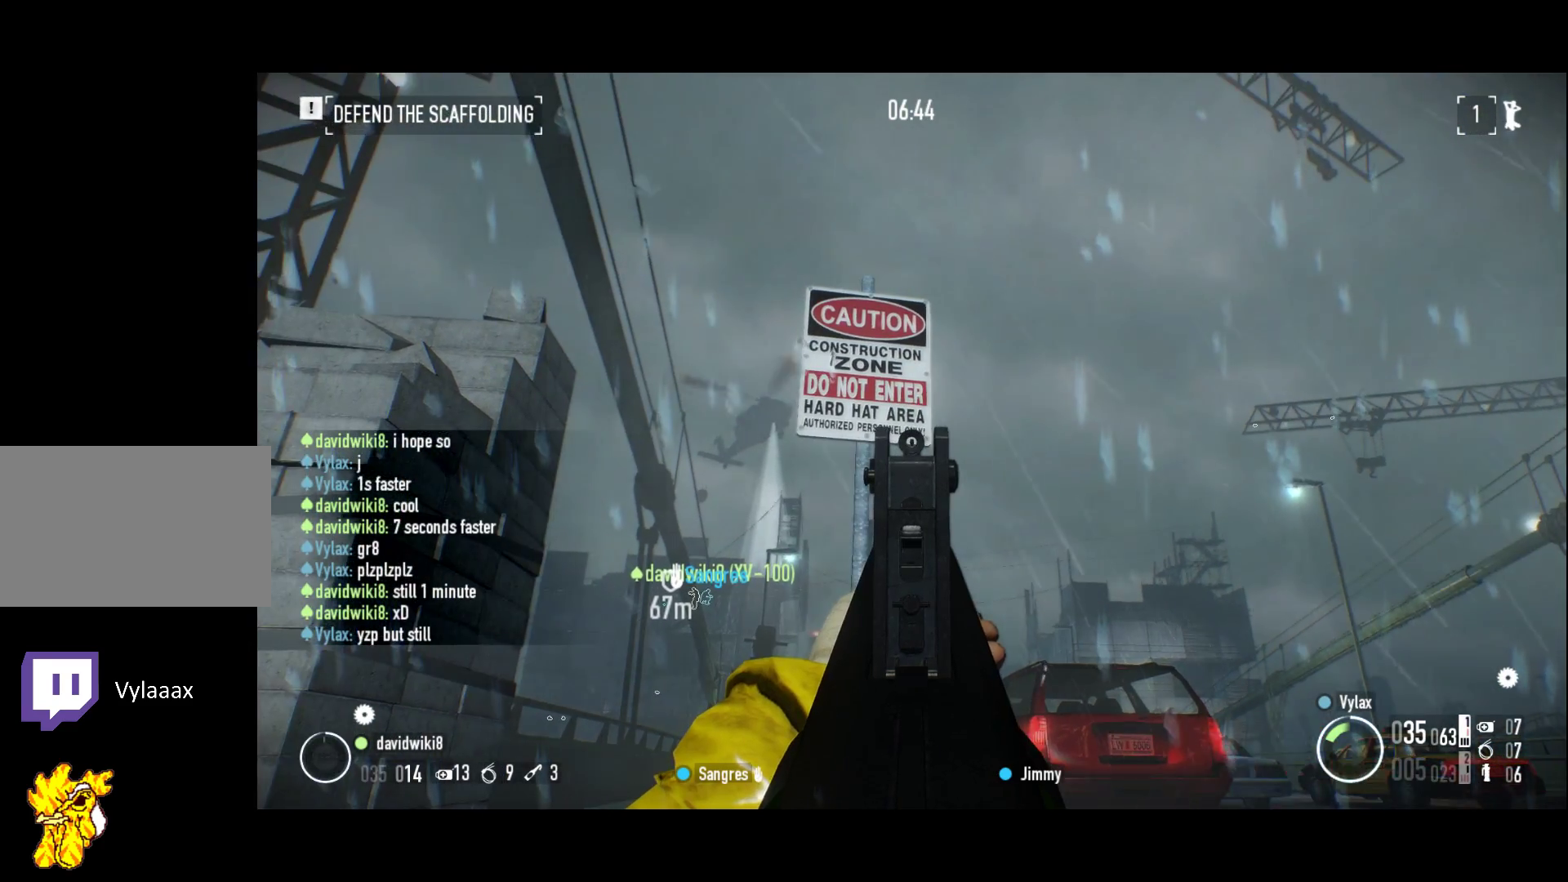
{"keys": [], "events": []}
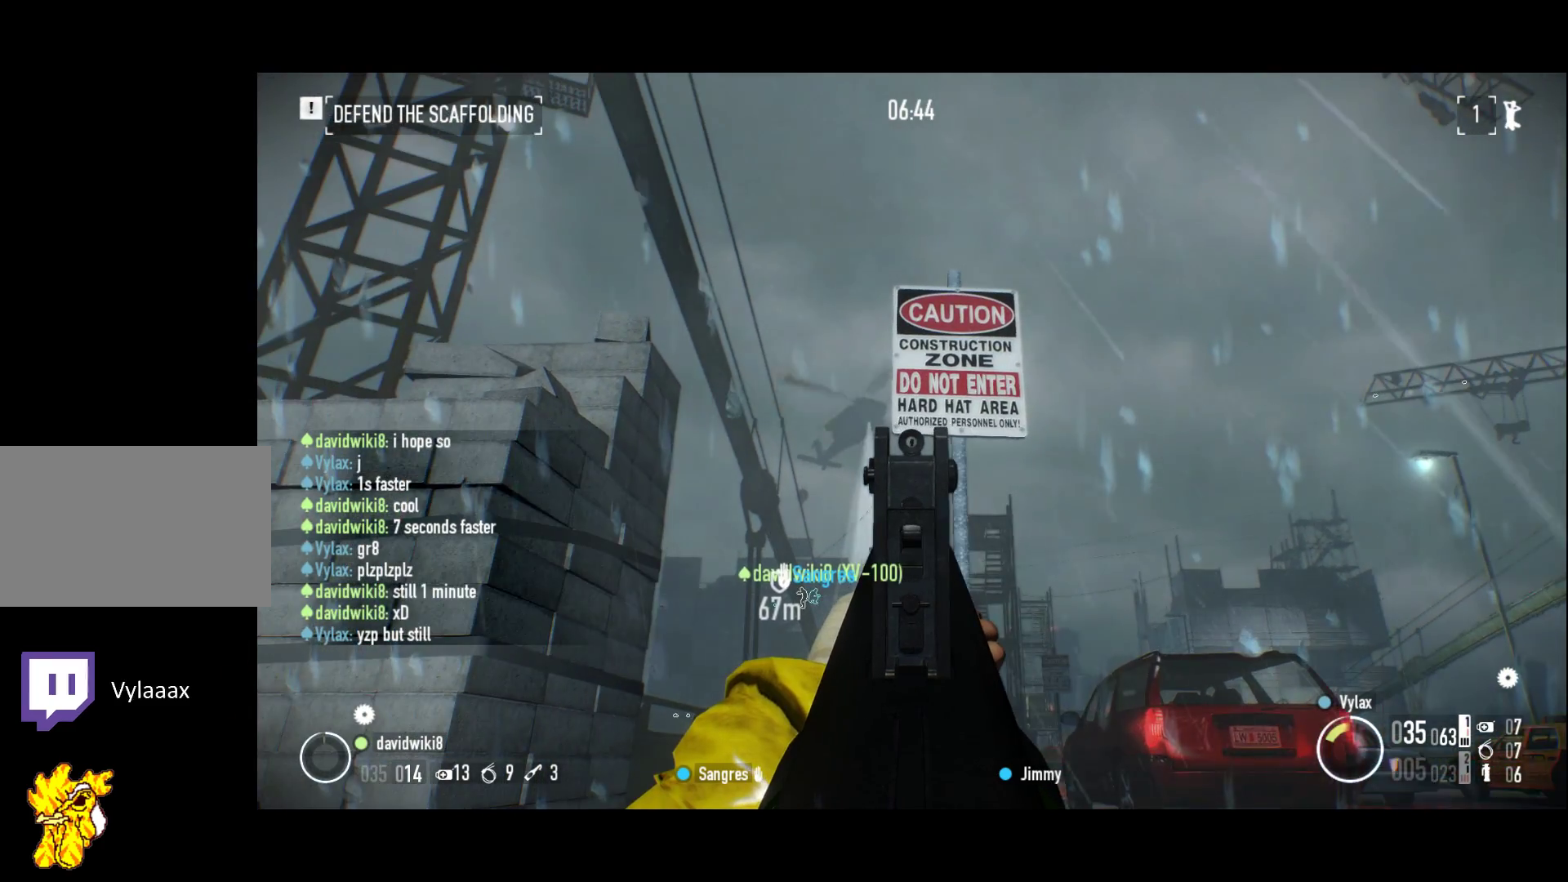
{"keys": [], "events": []}
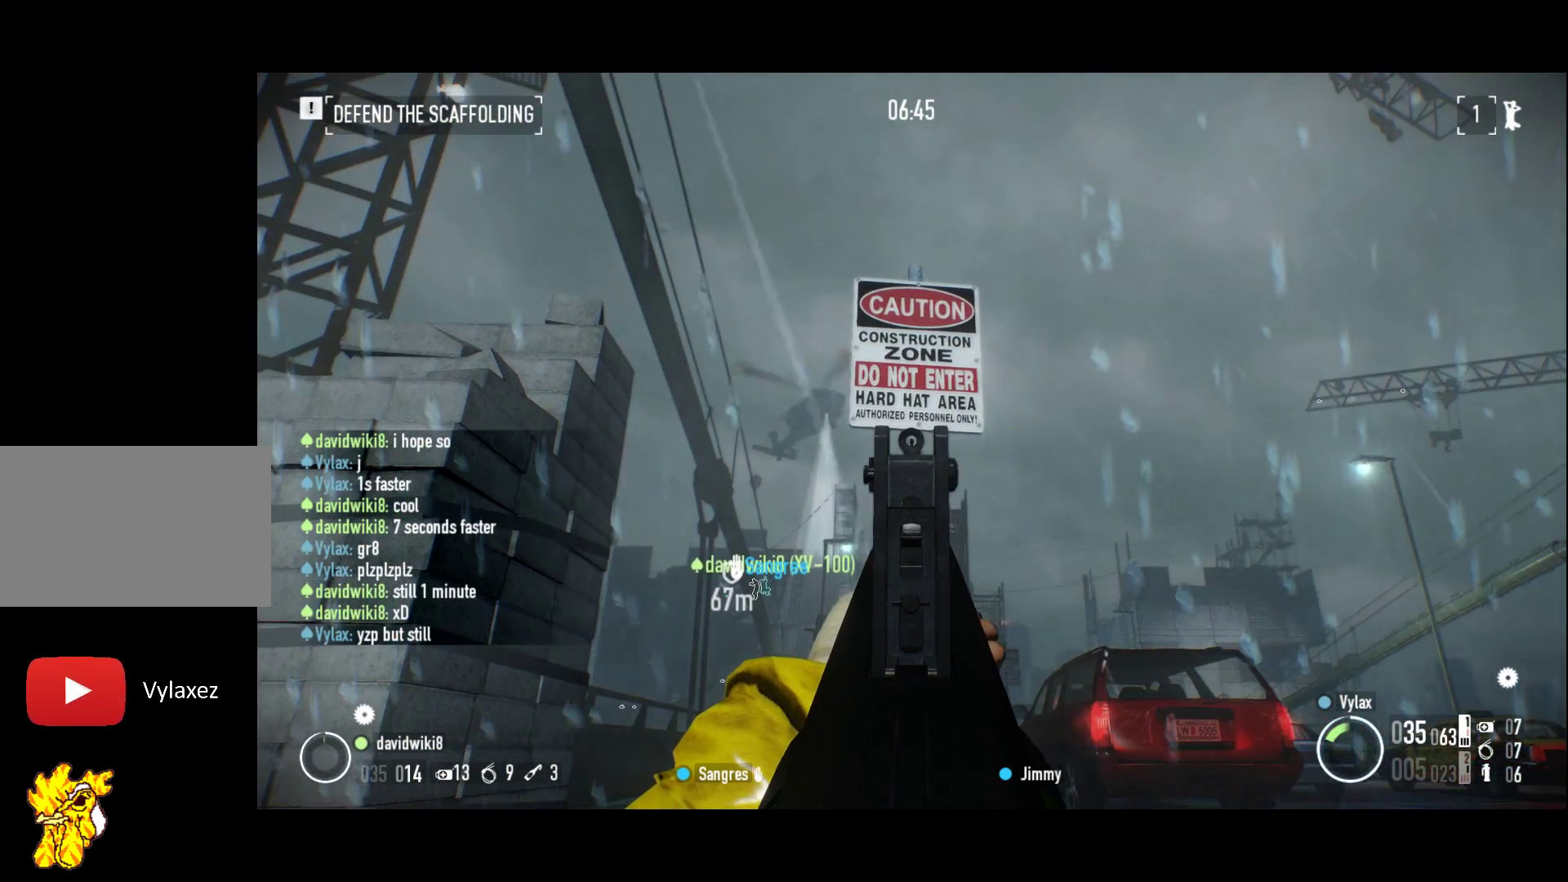
{"keys": [], "events": []}
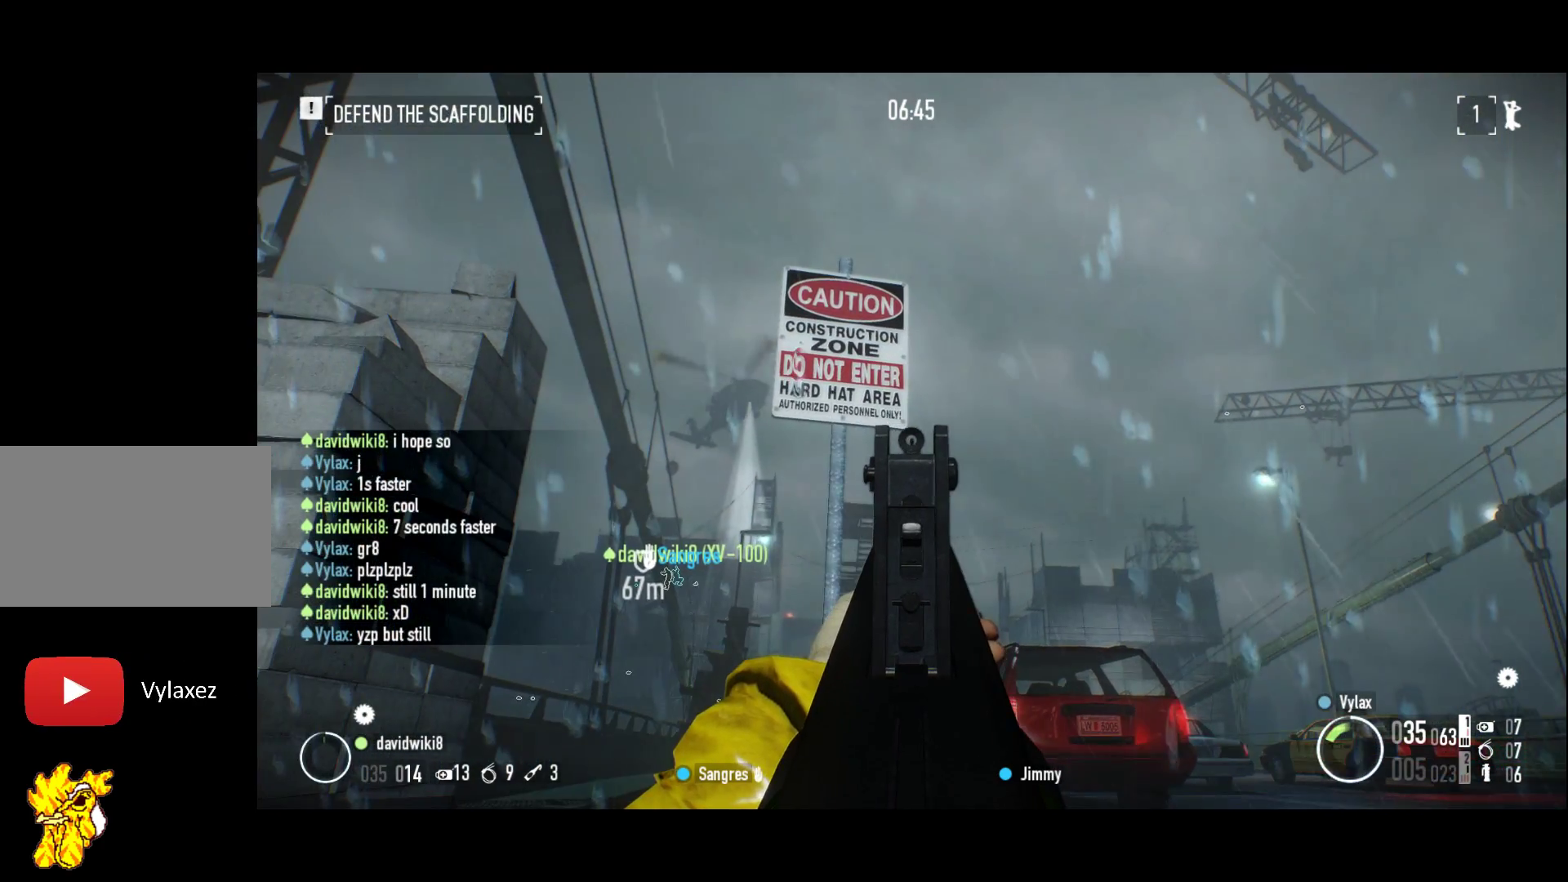
{"keys": [], "events": []}
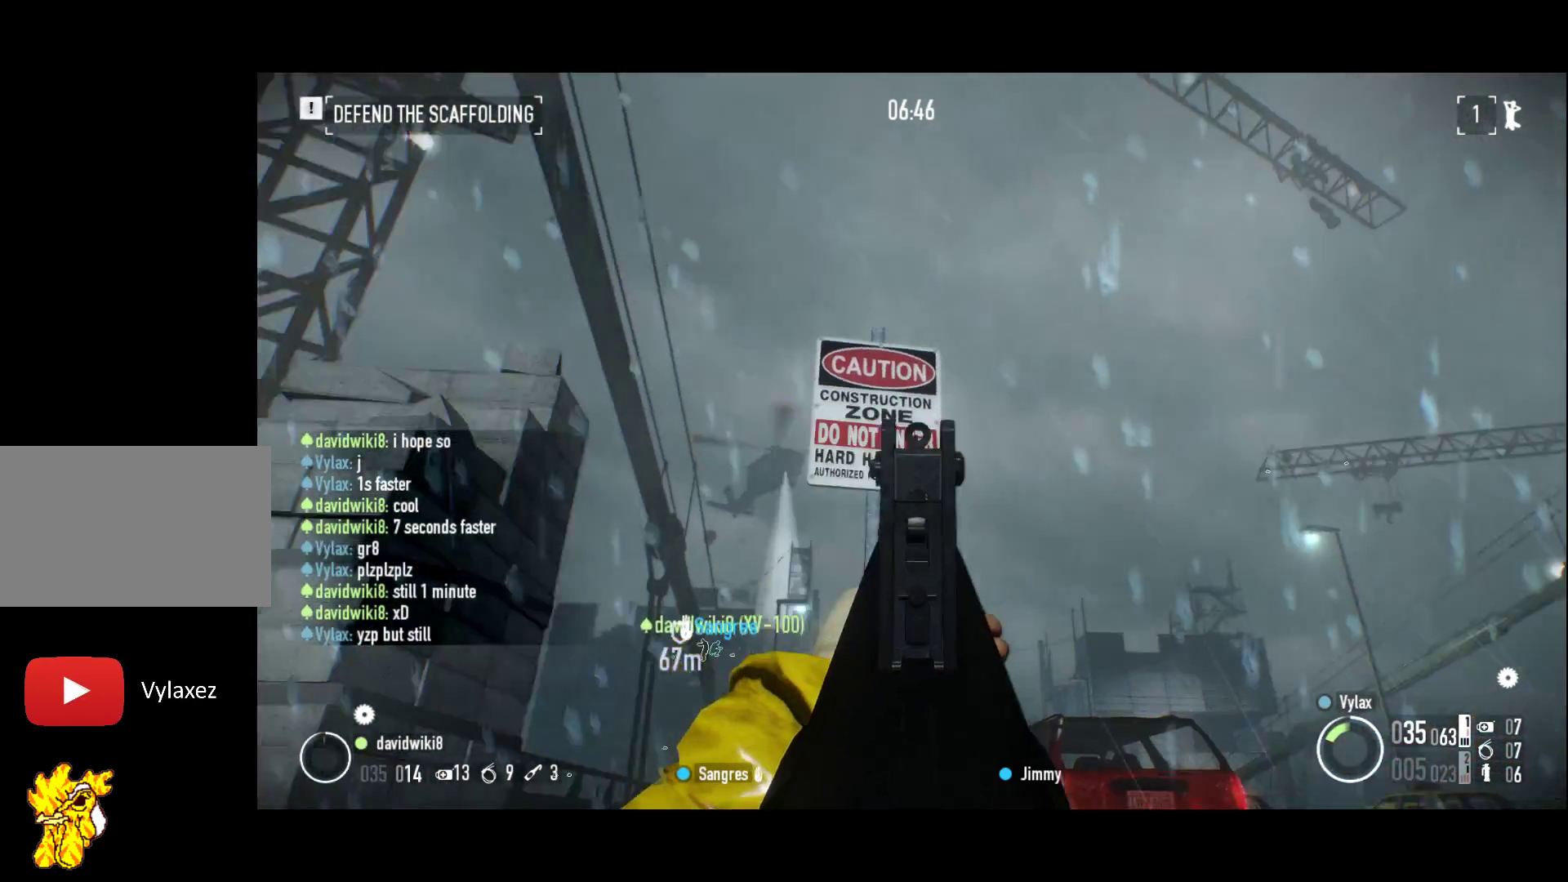
{"keys": [], "events": []}
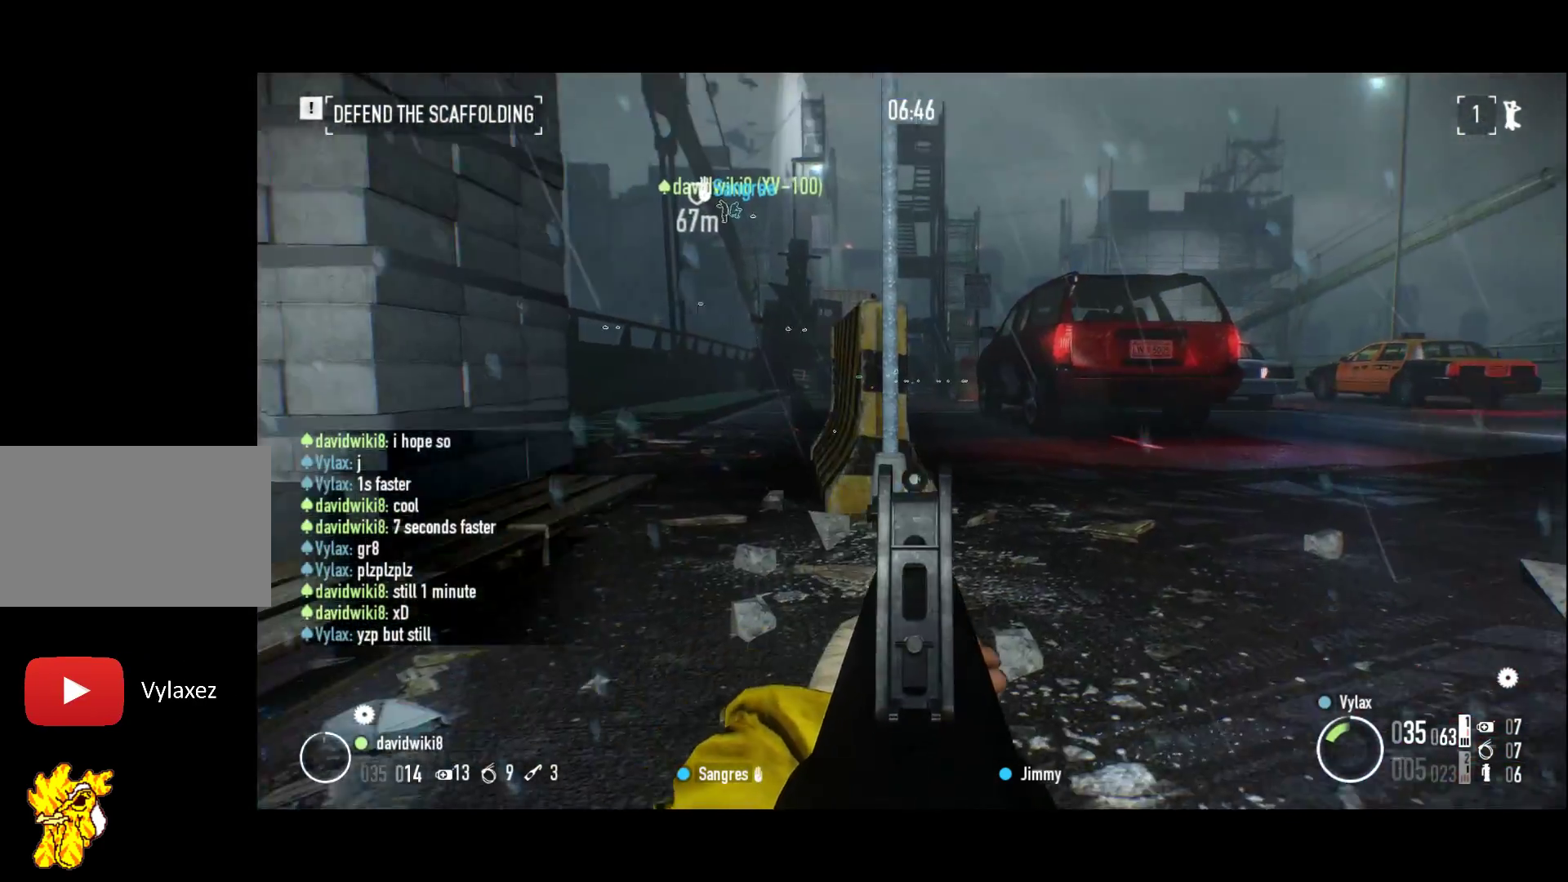
{"keys": ["2", "q", "z"]}
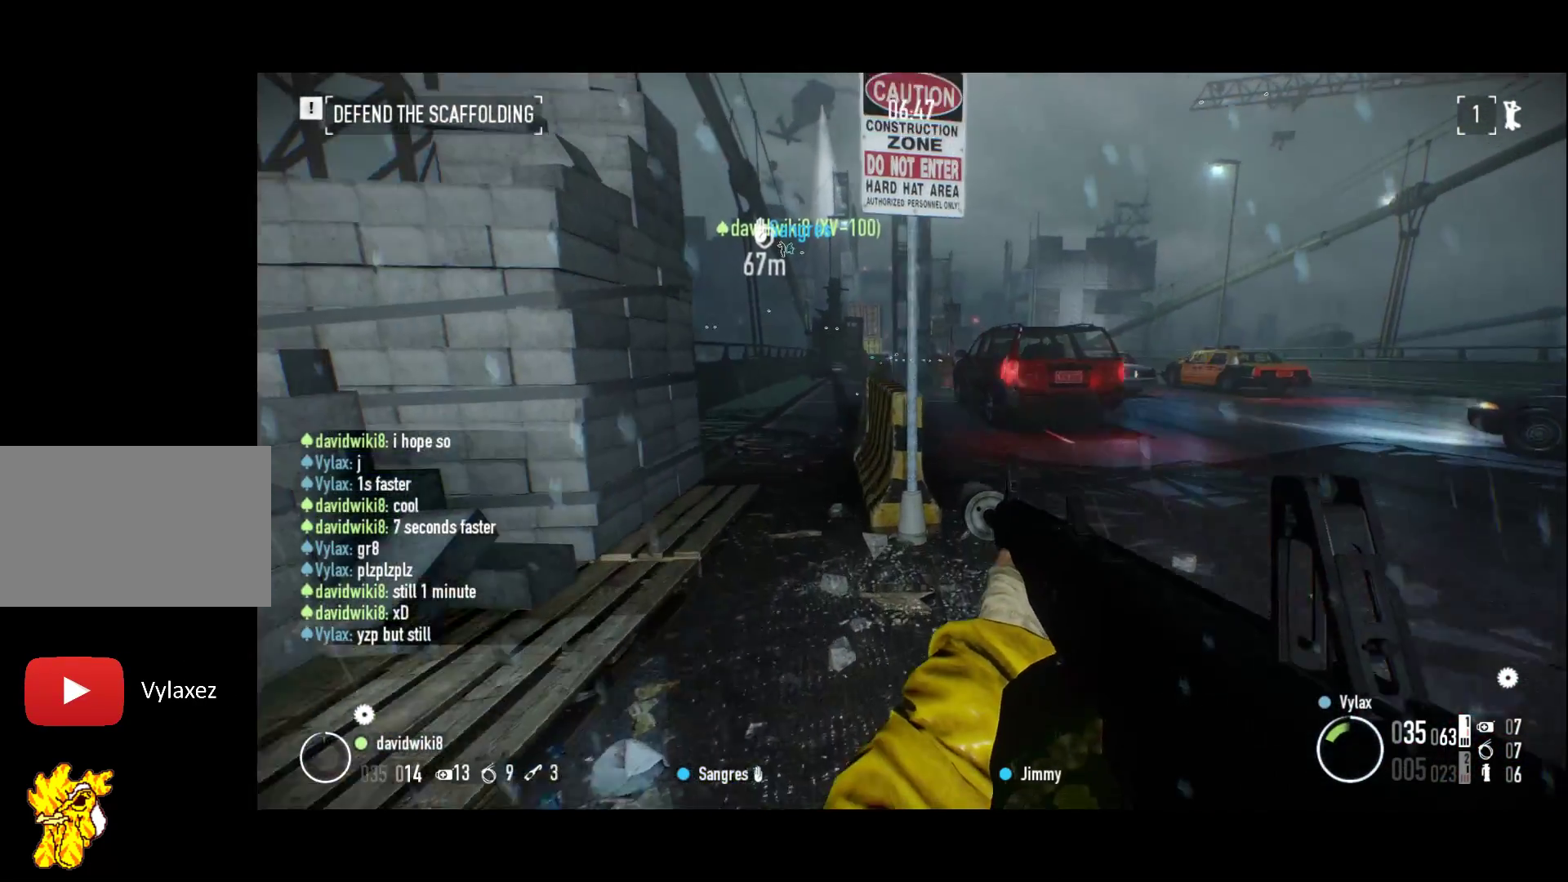
{"keys": ["2", "q", "z"], "events": [[67, "2", "up"], [67, "q", "up"], [200, "2", "down"], [200, "q", "down"]]}
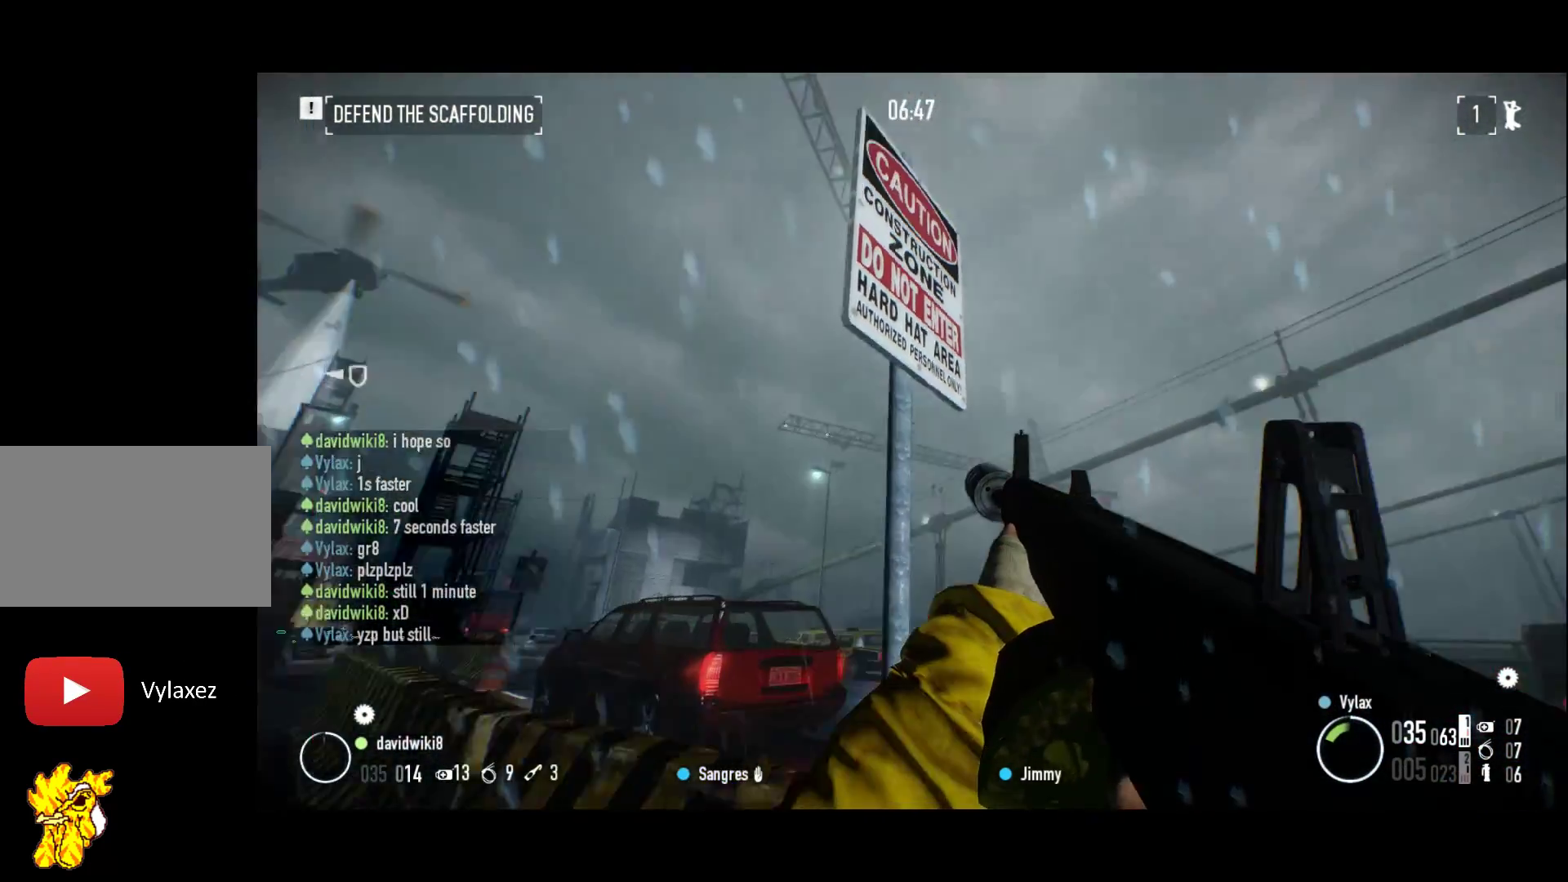
{"keys": [], "events": [[83, "z", "up"], [367, "2", "up"], [367, "q", "up"]]}
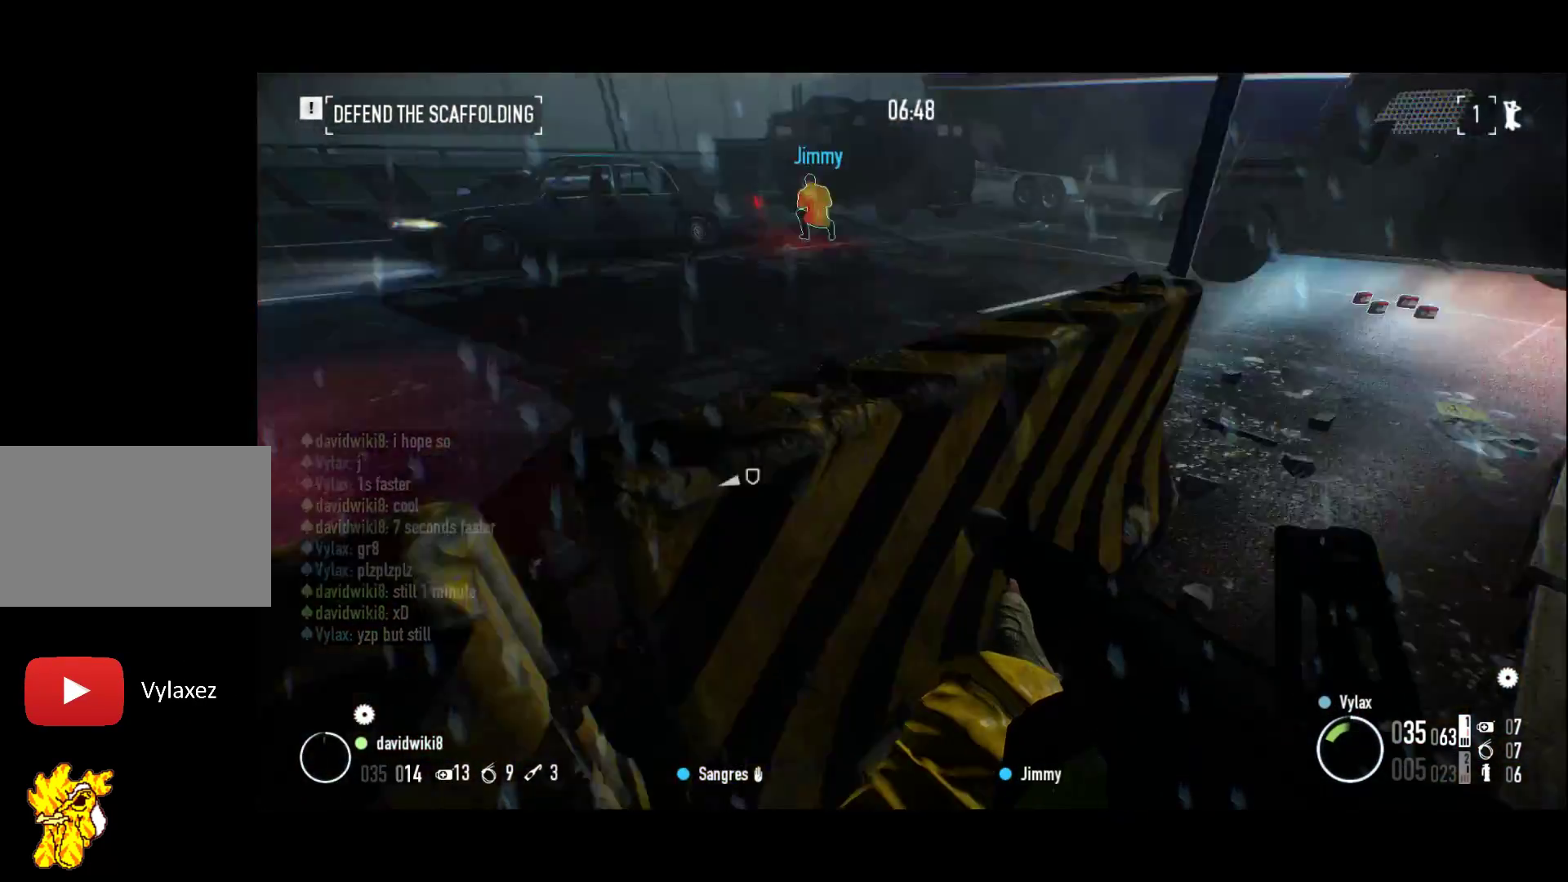
{"keys": [], "events": [[100, "3", "down"], [100, "s", "down"], [283, "d", "down"], [383, "3", "up"], [383, "s", "up"], [417, "d", "up"]]}
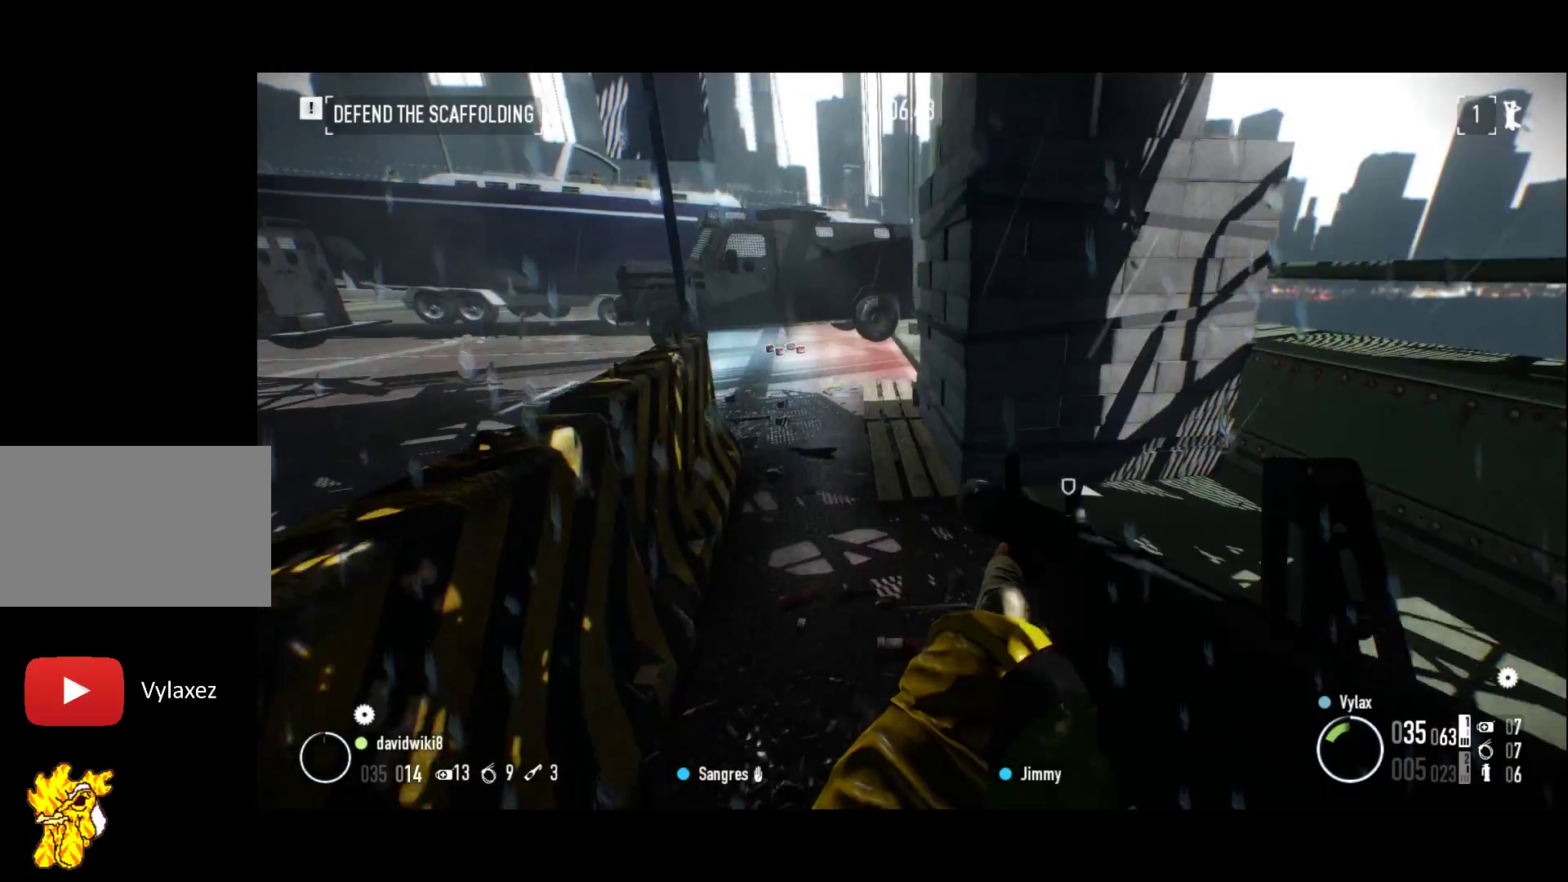
{"keys": [], "events": []}
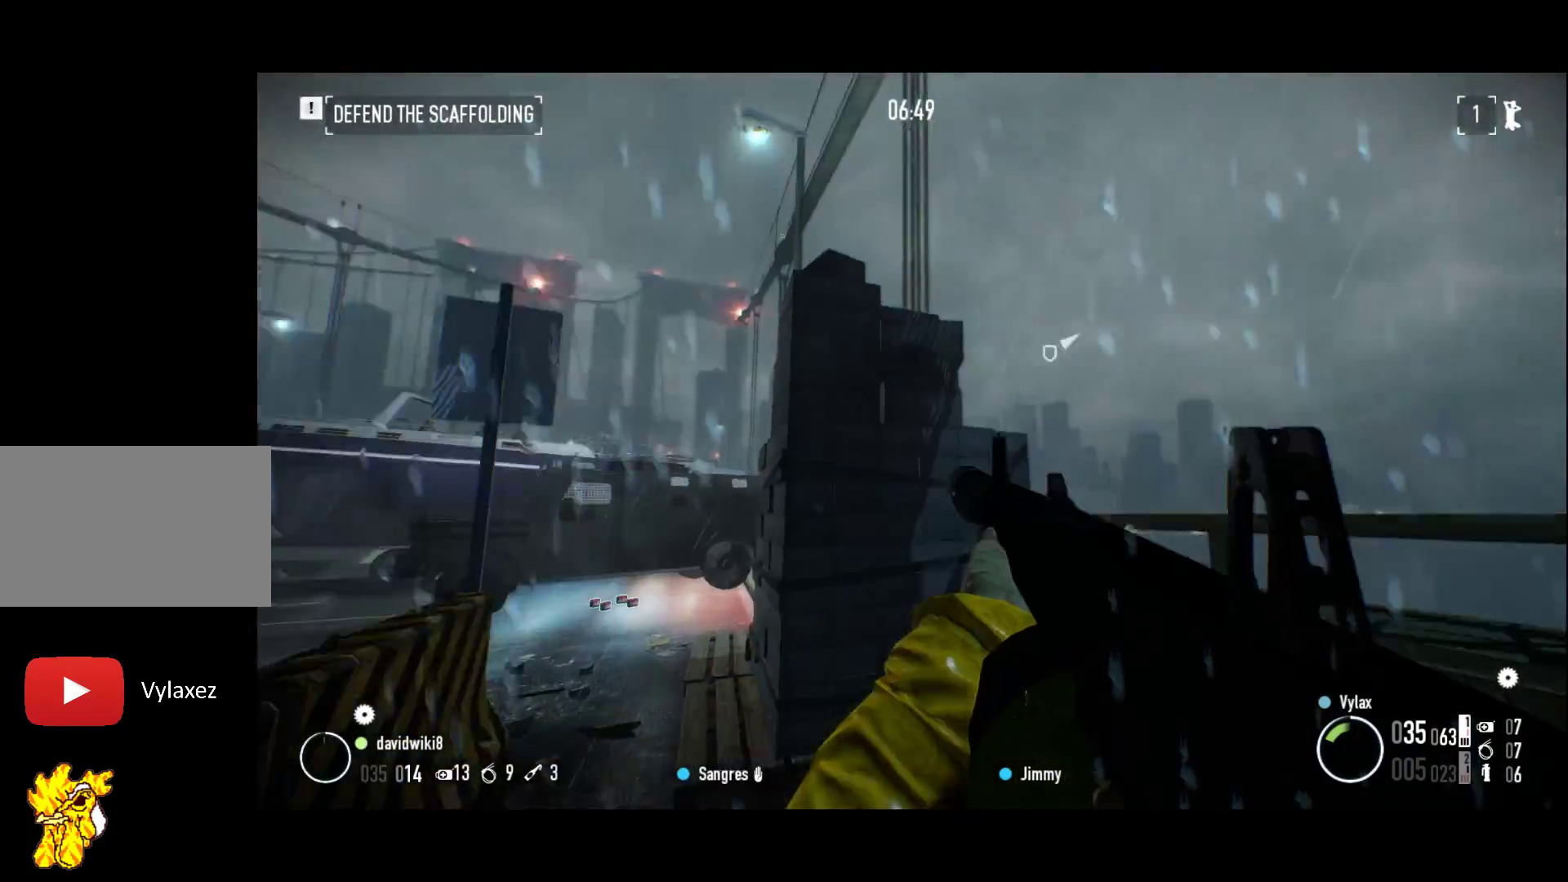
{"keys": [], "events": [[133, "space", "down"], [283, "space", "up"]]}
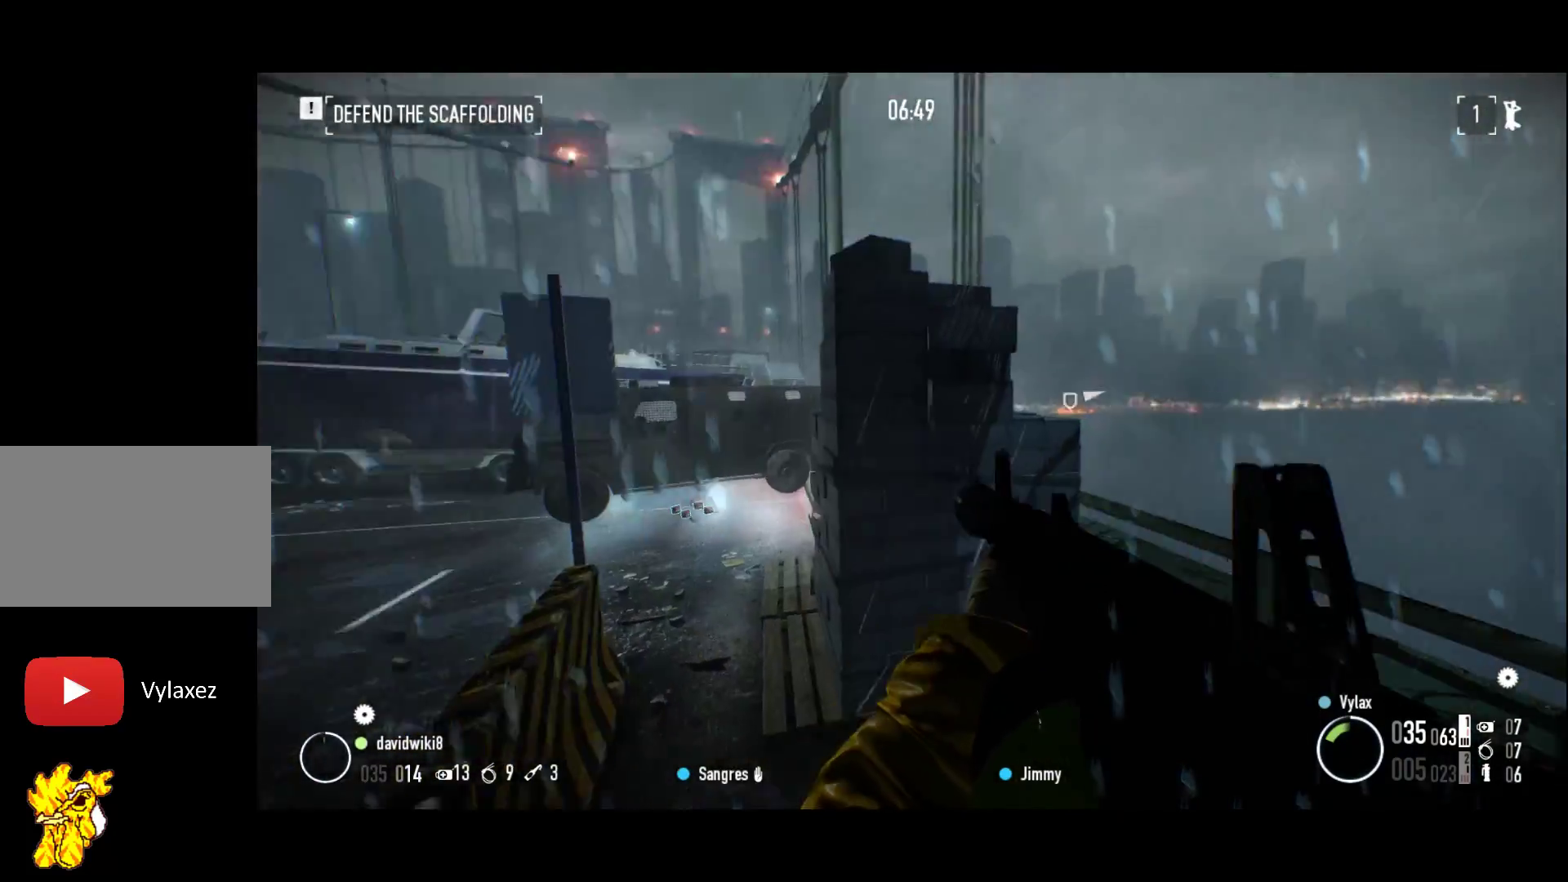
{"keys": [], "events": []}
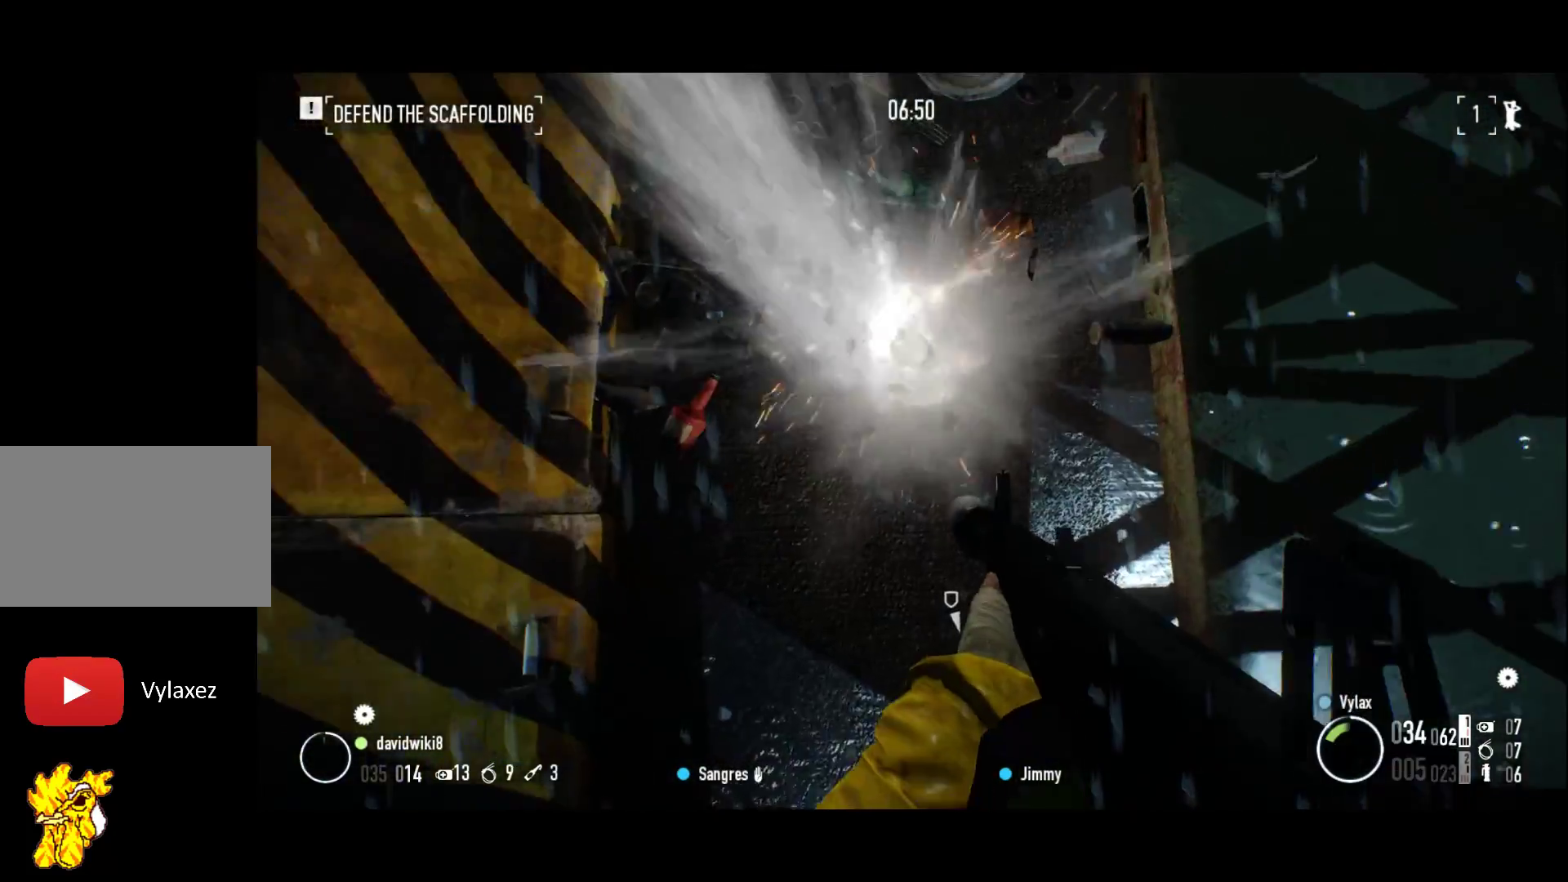
{"keys": ["z"], "events": [[83, "r", "down"], [150, "r", "up"], [150, "z", "down"]]}
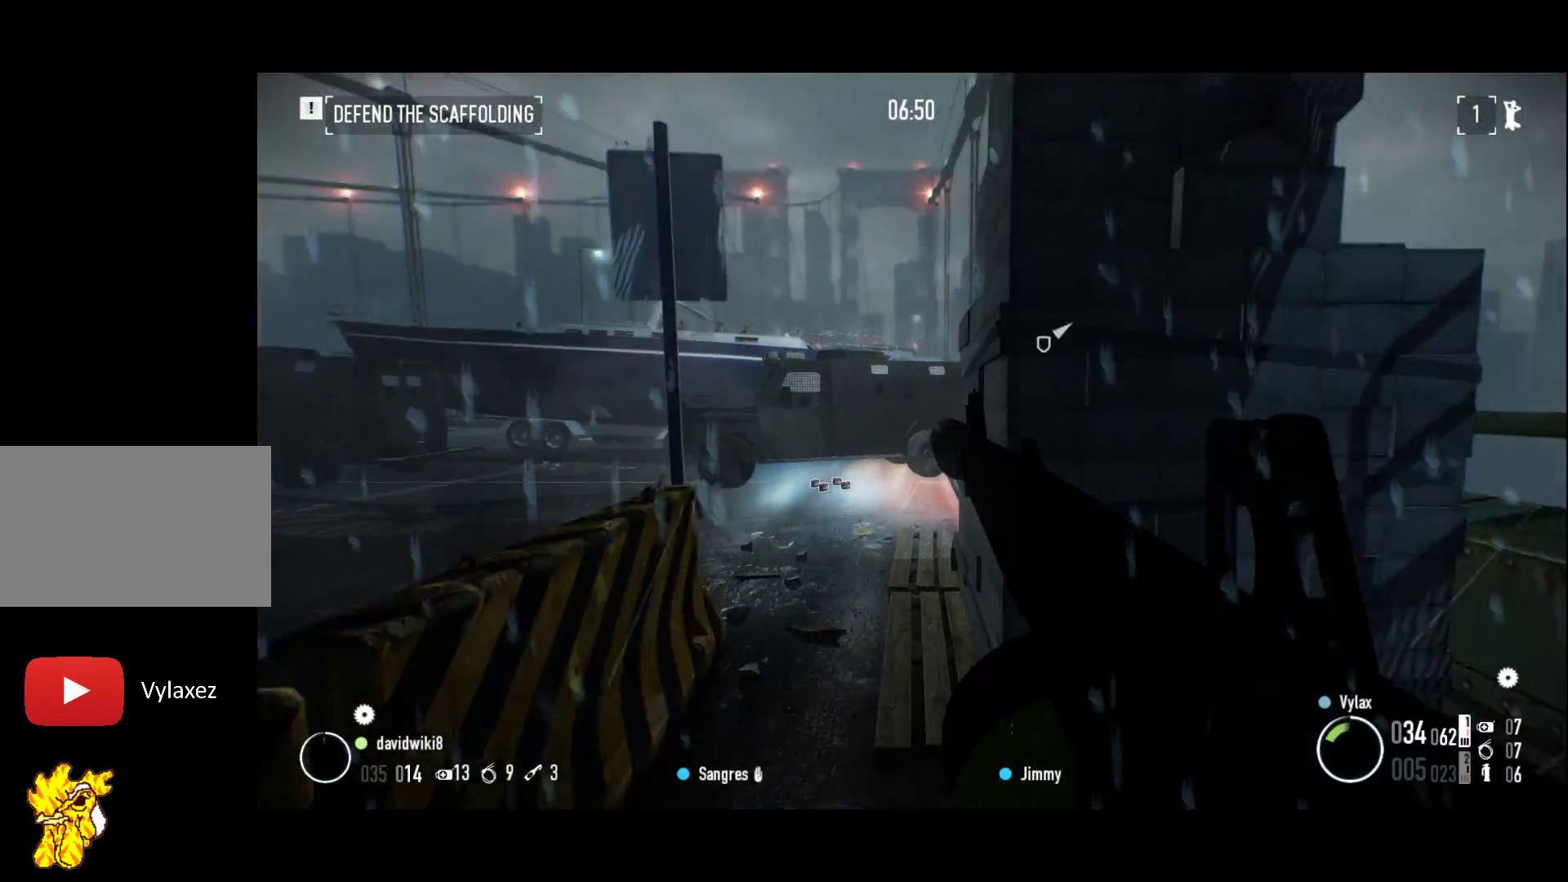
{"keys": ["d"], "events": [[83, "2", "down"], [83, "q", "down"], [217, "2", "up"], [217, "q", "up"], [267, "d", "down"], [450, "z", "up"]]}
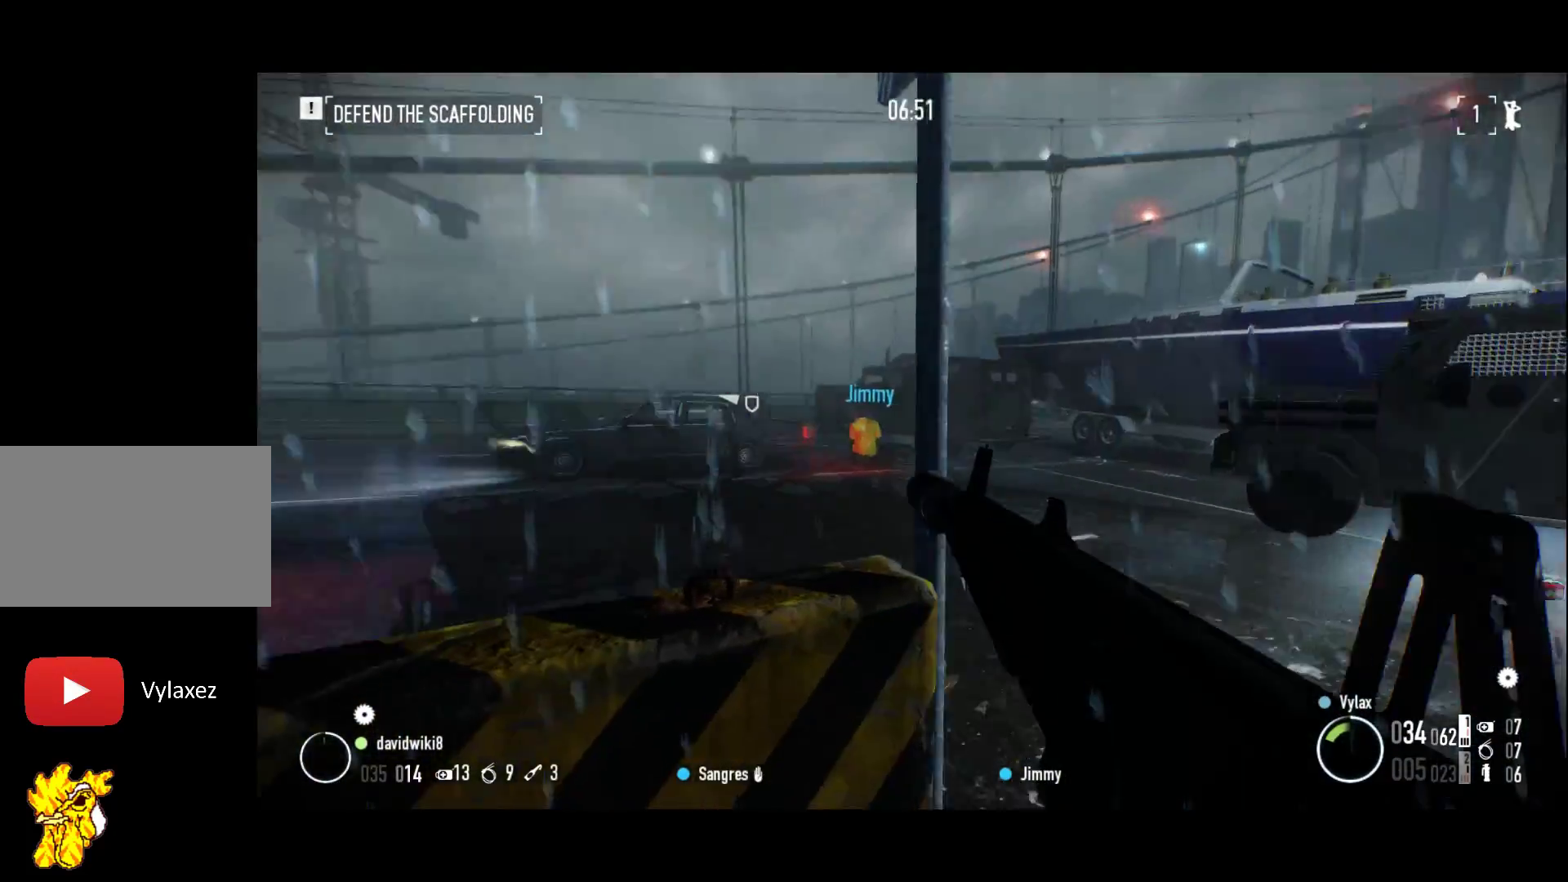
{"keys": [], "events": [[183, "d", "up"], [233, "z", "down"], [333, "z", "up"]]}
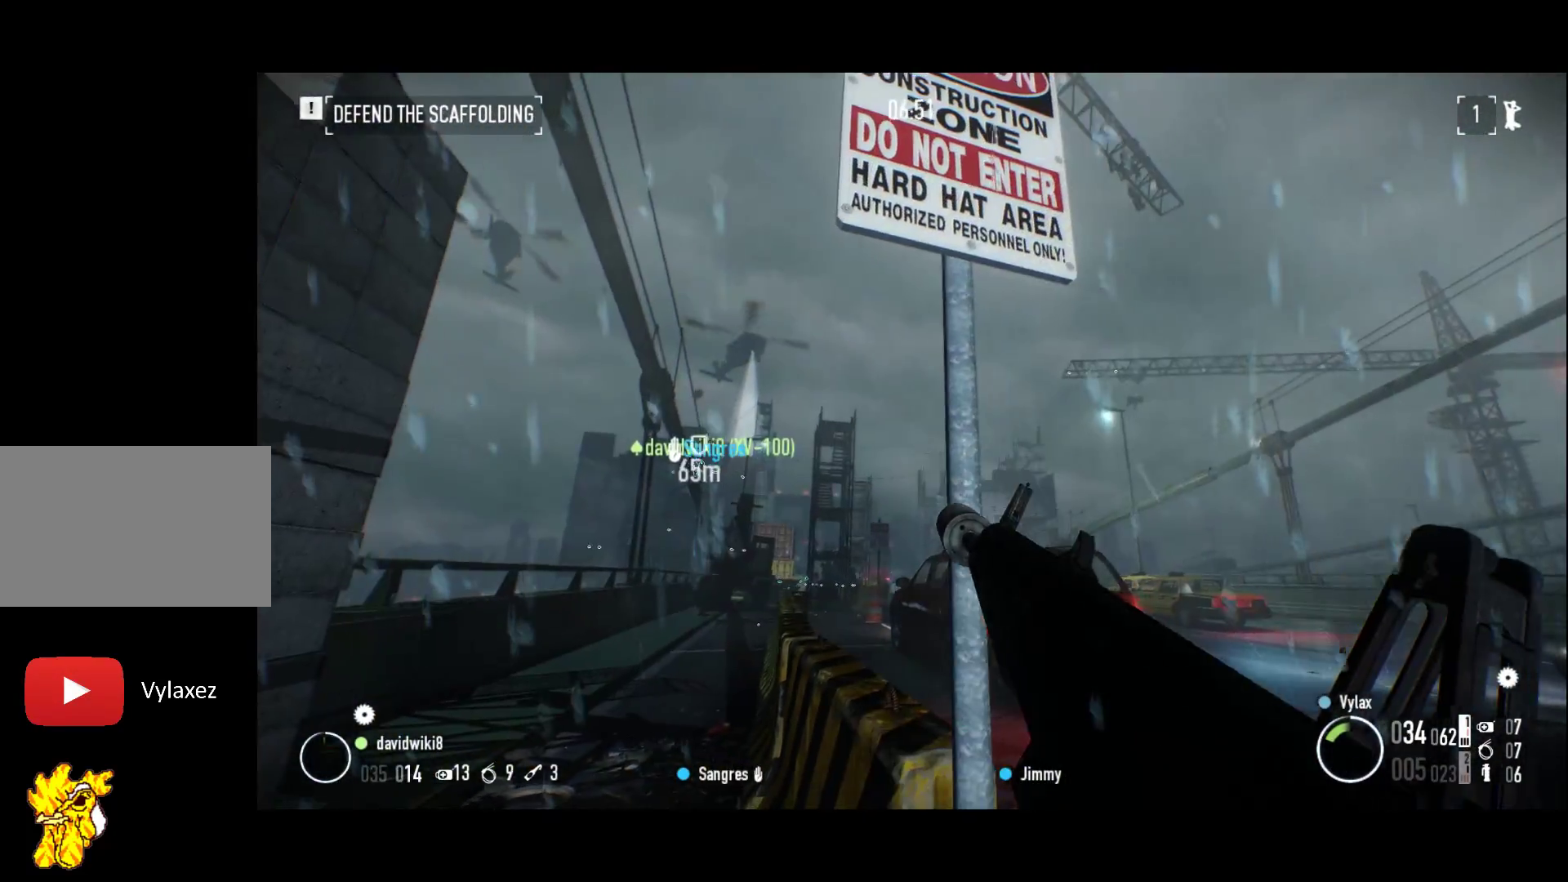
{"keys": [], "events": [[150, "3", "down"], [150, "s", "down"], [250, "d", "down"], [383, "3", "up"], [383, "d", "up"], [383, "s", "up"]]}
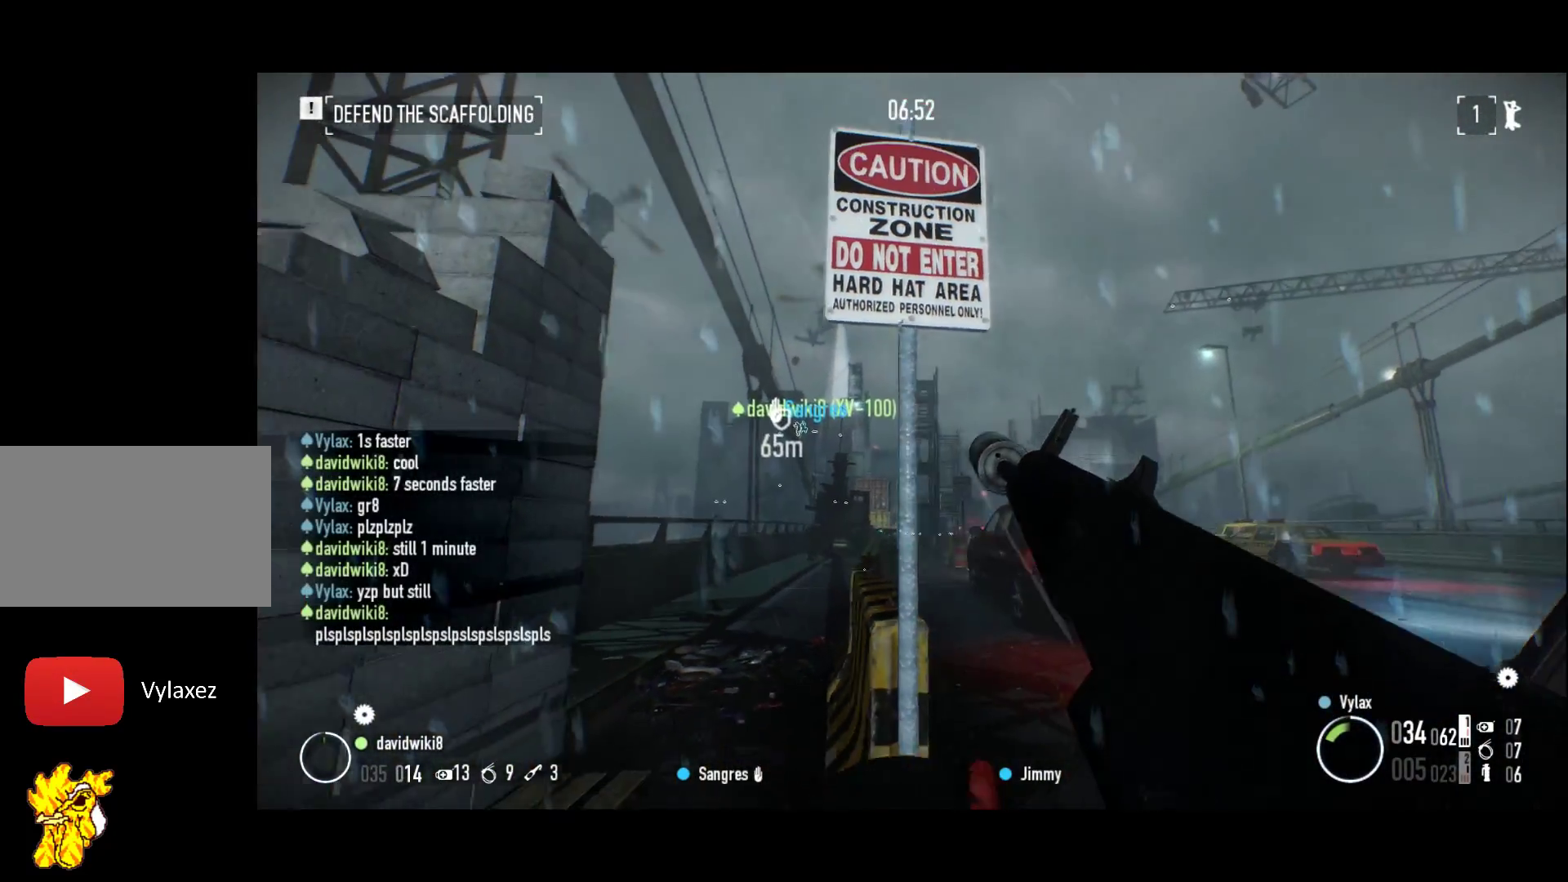
{"keys": [], "events": []}
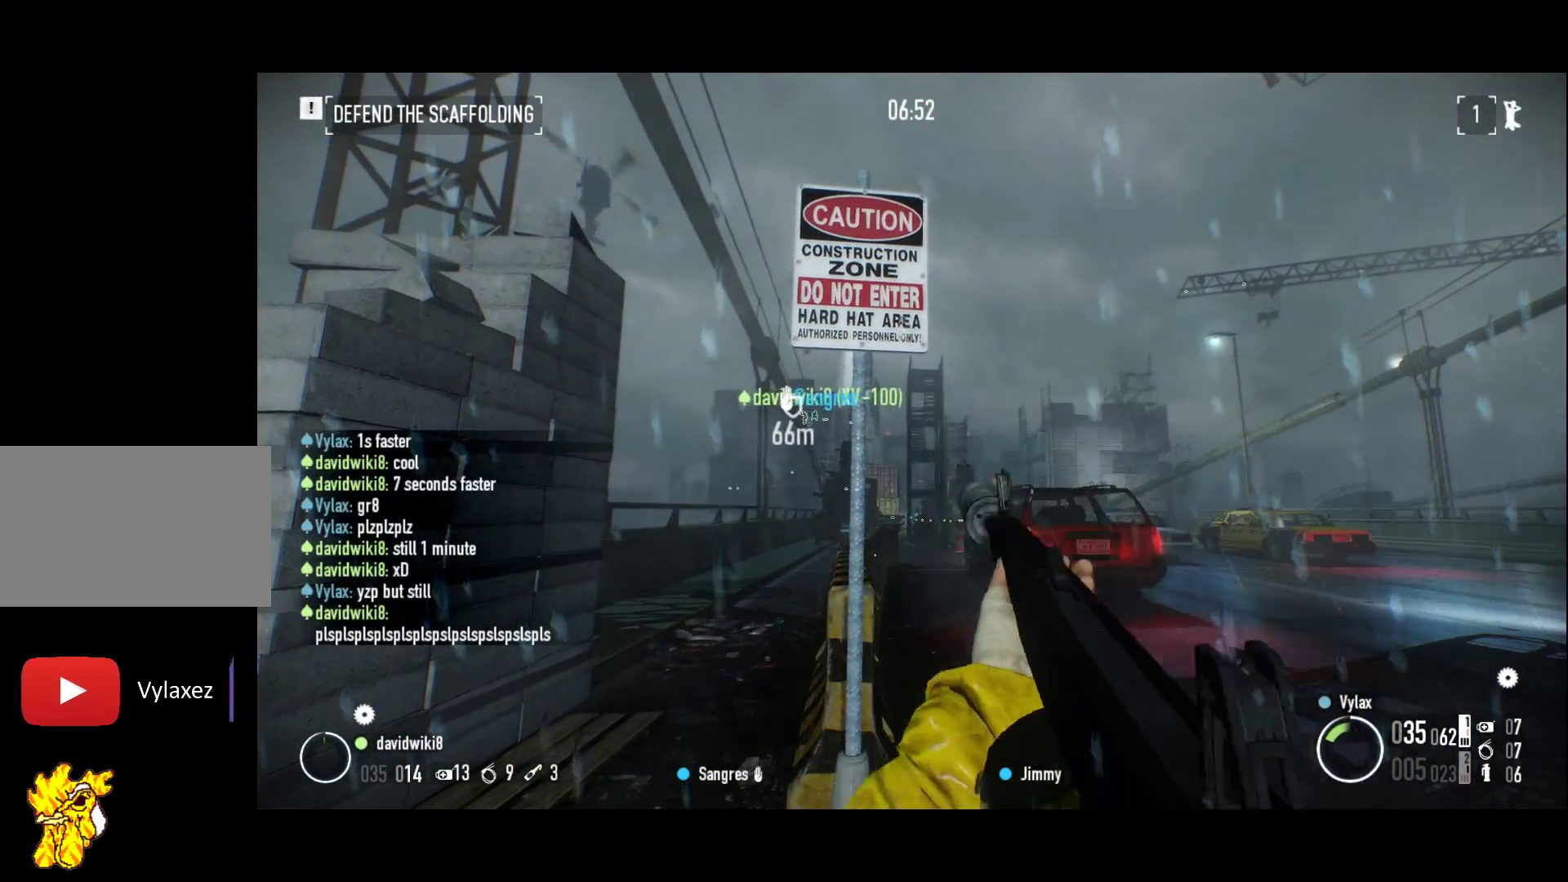
{"keys": [], "events": [[100, "d", "down"], [233, "d", "up"]]}
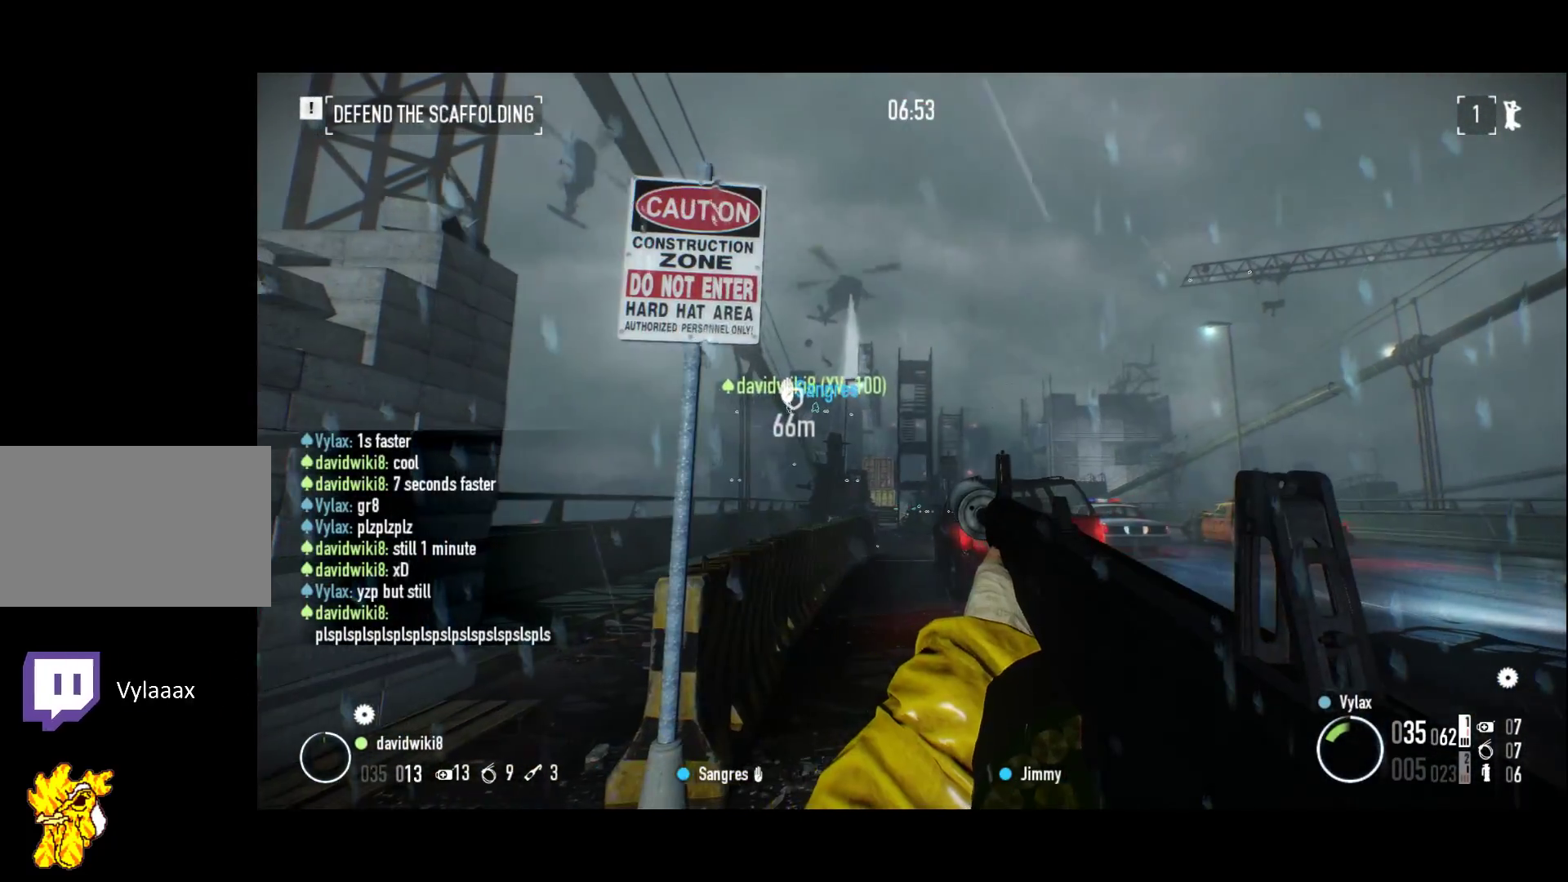
{"keys": [], "events": [[250, "3", "down"], [250, "s", "down"], [400, "3", "up"], [400, "s", "up"]]}
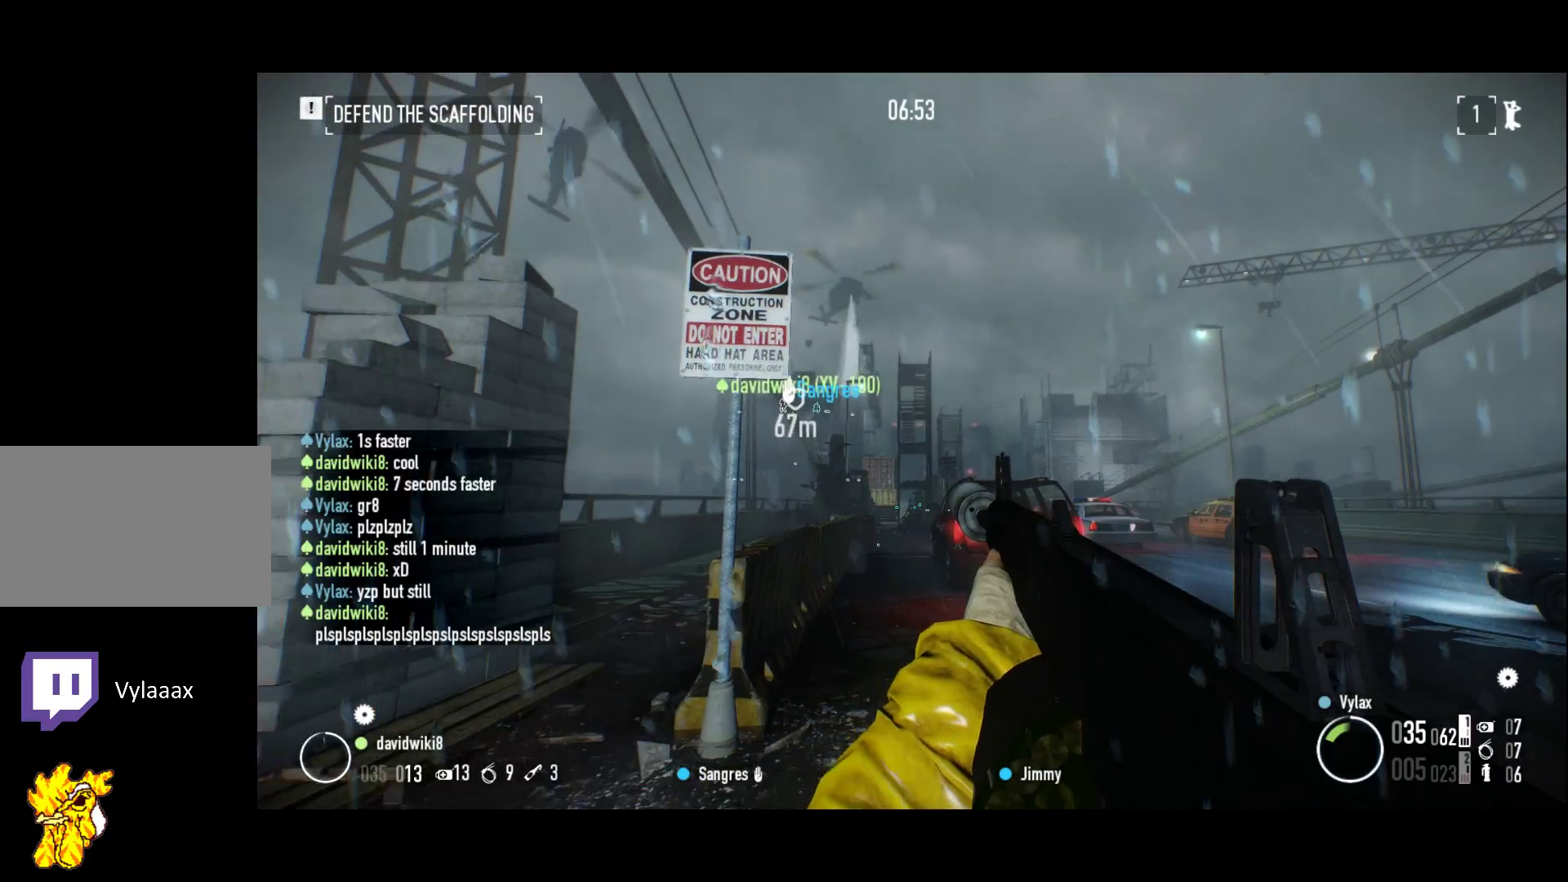
{"keys": ["2", "3", "q", "s"], "events": [[400, "3", "down"], [400, "s", "down"], [450, "2", "down"], [450, "q", "down"]]}
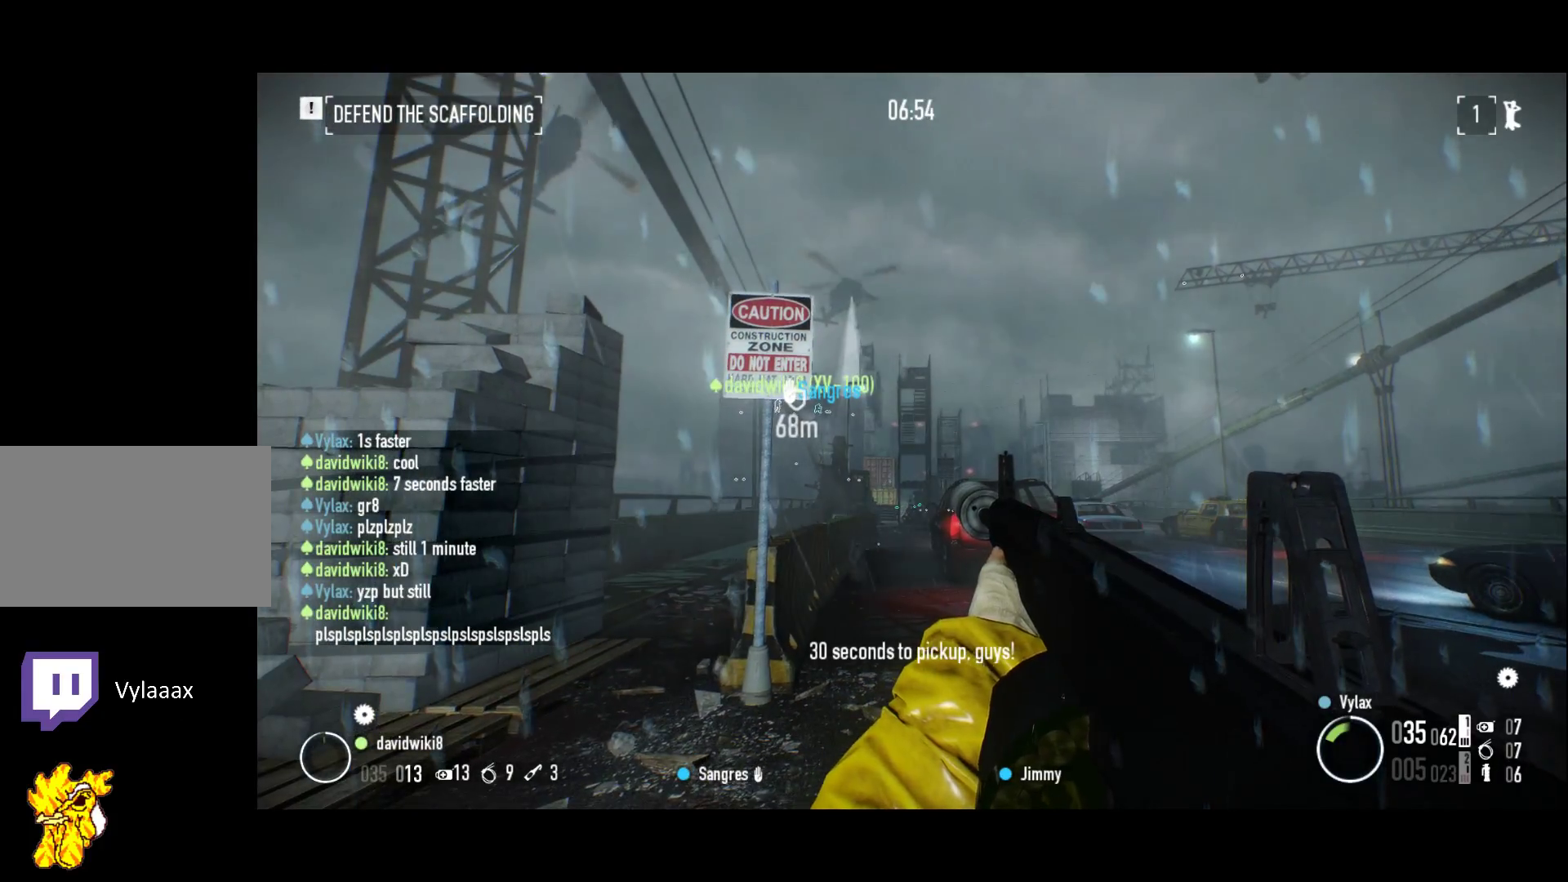
{"keys": ["3", "s"]}
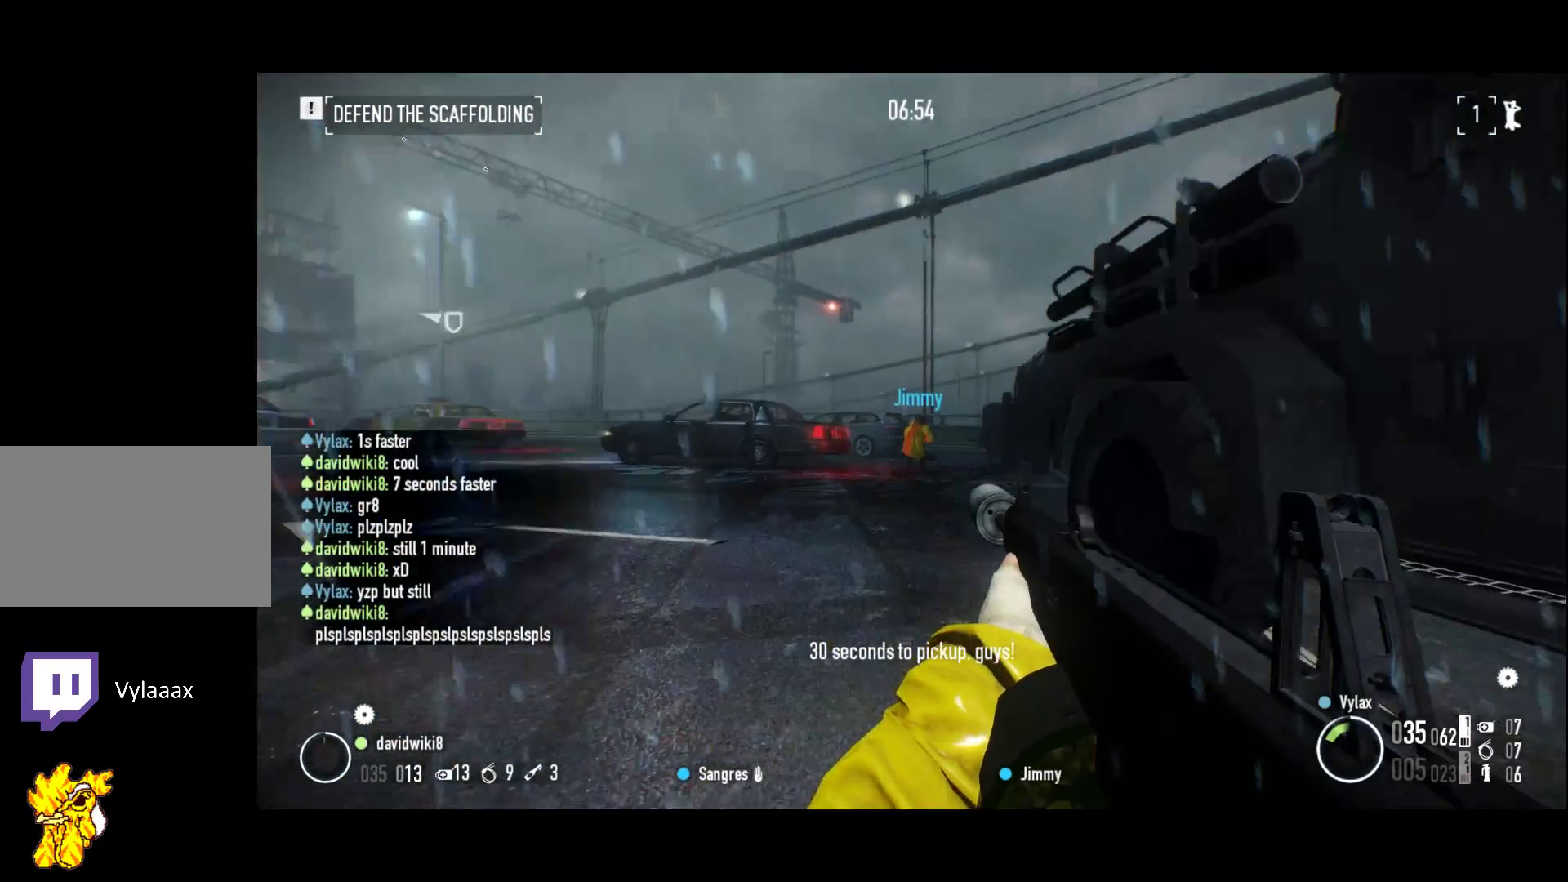
{"keys": [], "events": [[67, "d", "down"], [117, "3", "up"], [117, "s", "up"], [250, "d", "up"]]}
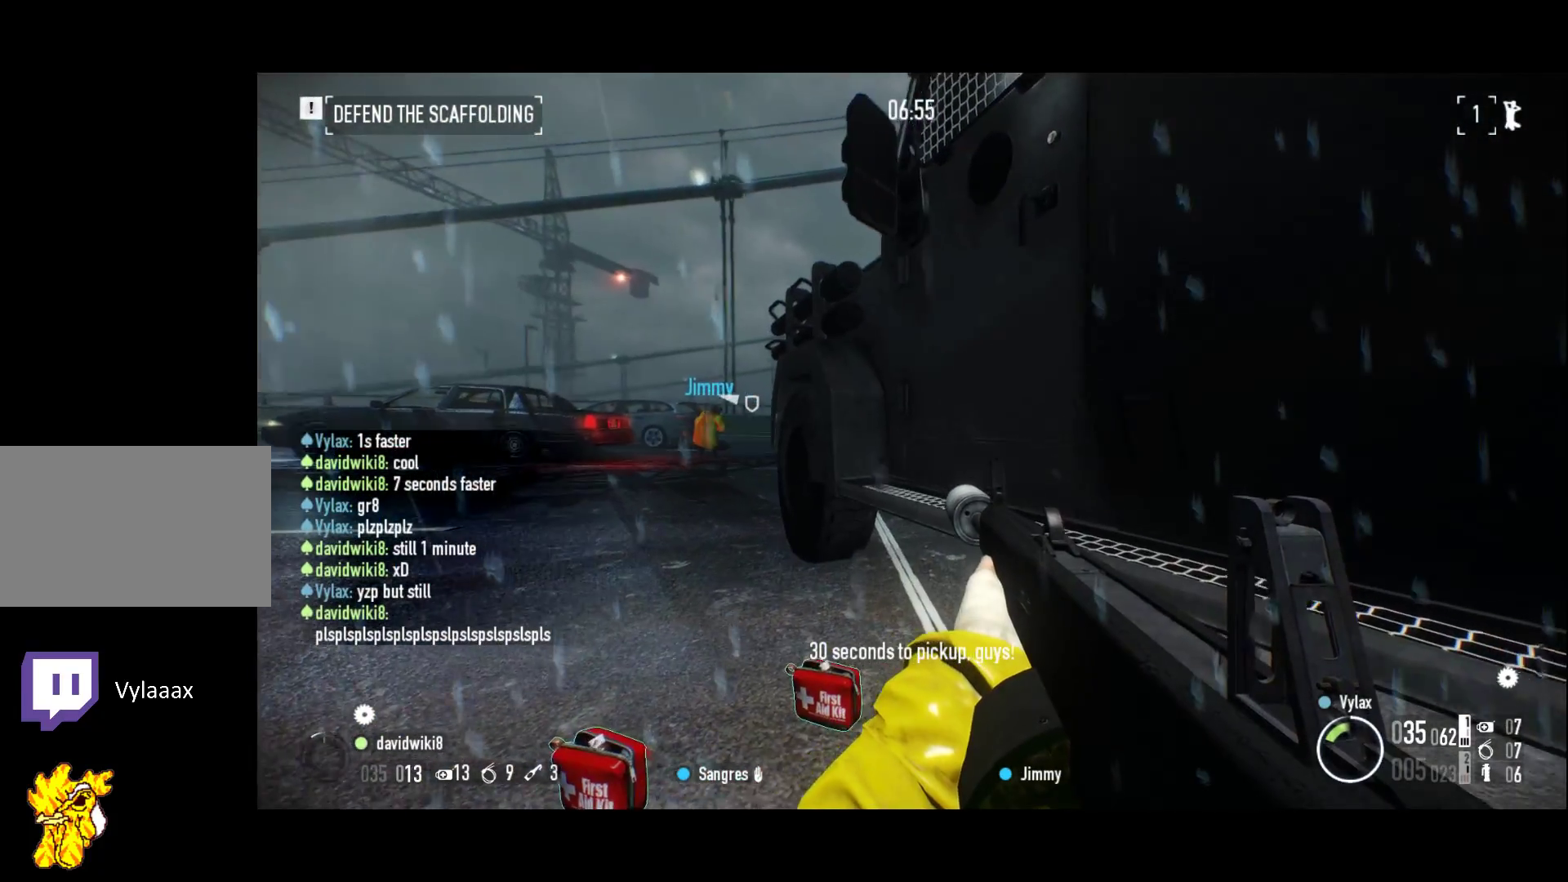
{"keys": ["z"], "events": [[400, "z", "down"]]}
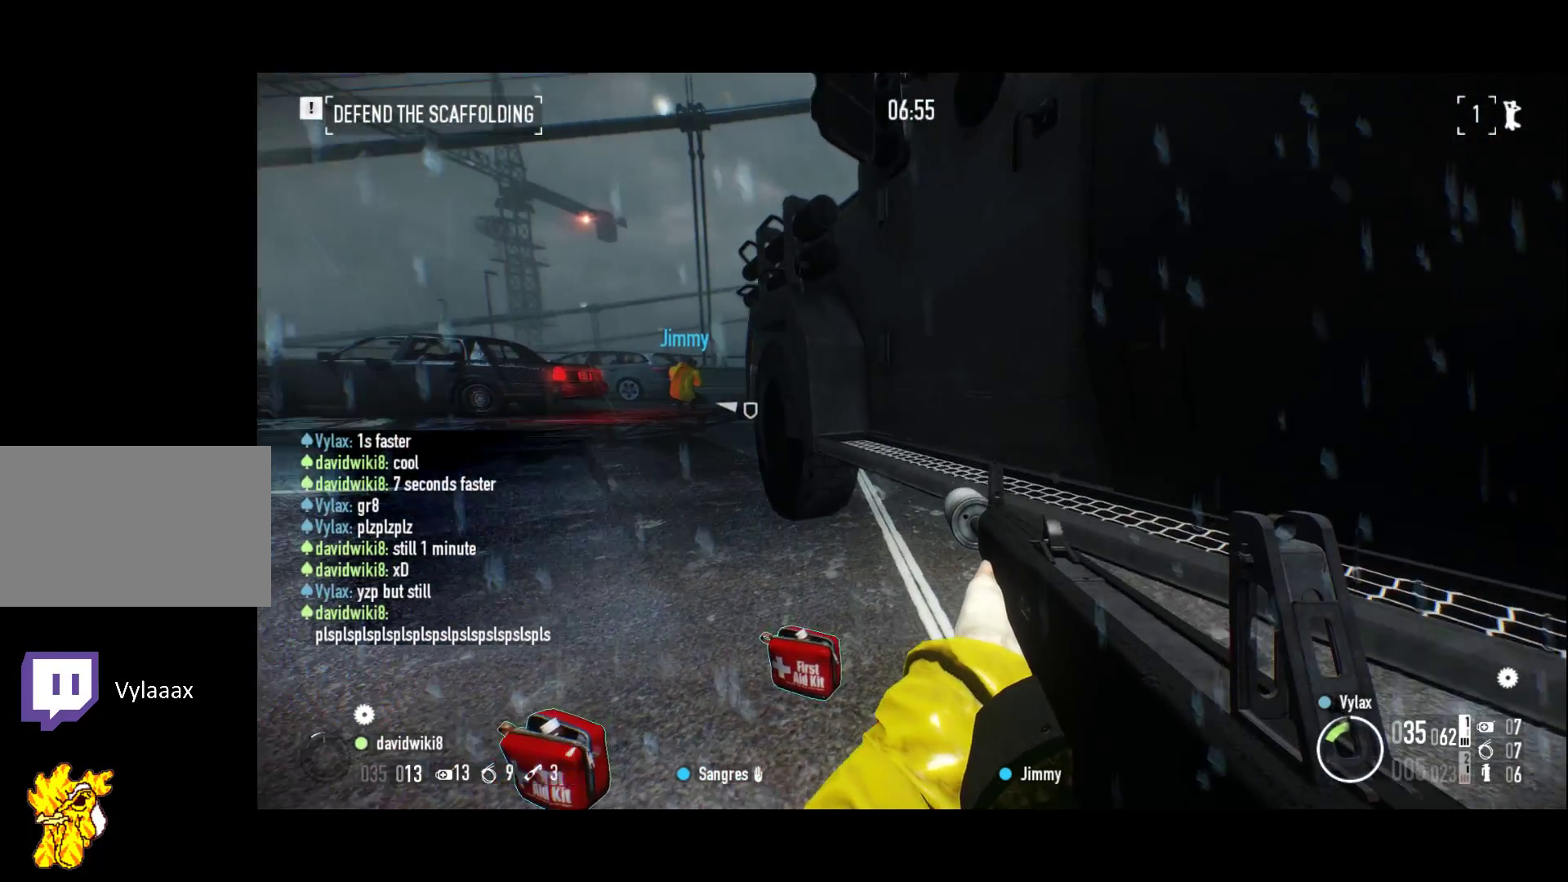
{"keys": ["z"], "events": [[100, "z", "up"], [383, "z", "down"]]}
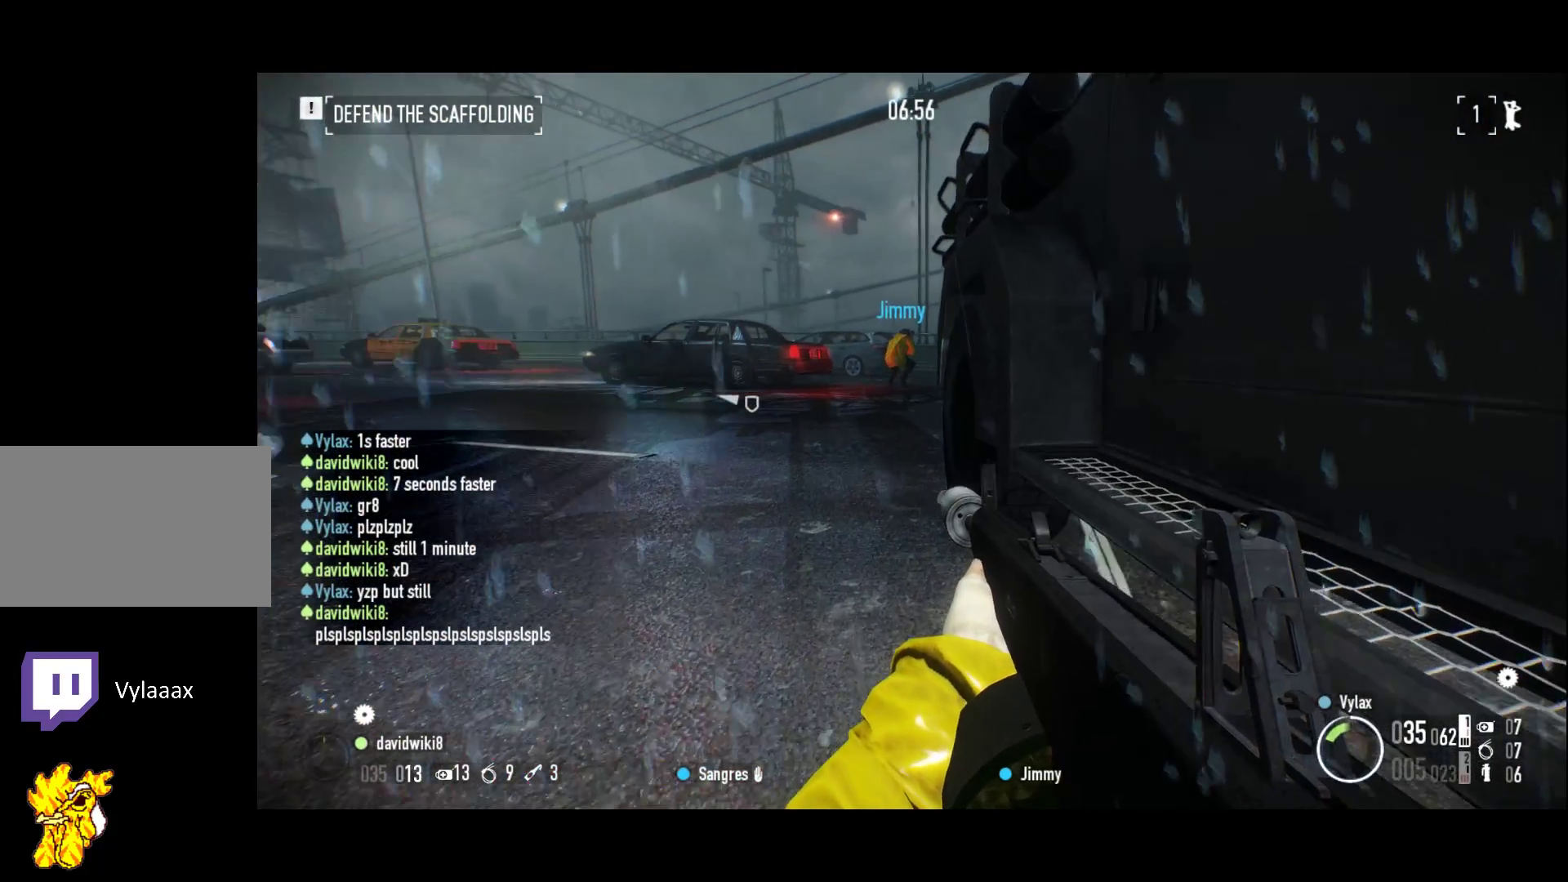
{"keys": [], "events": [[17, "z", "up"], [83, "d", "down"], [150, "d", "up"]]}